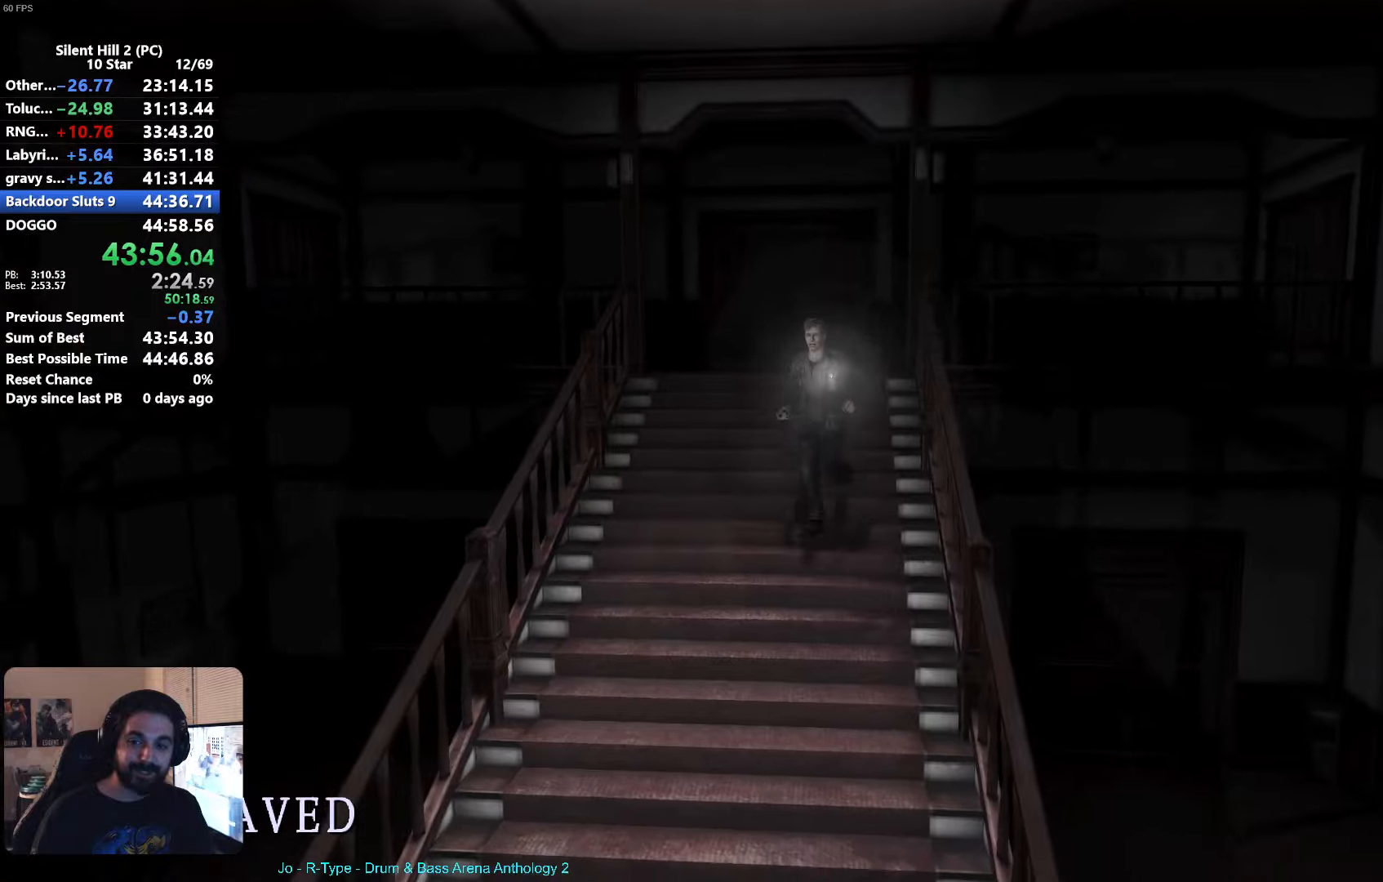
Gameplay with a controller (Xbox layout); each line is a JSON object with the inputs held at the frame after it. "button_events" lists button changes between this image and that frame as [ms after this image, input, new state], when the widget could be followed in between (sticks are given only as held states). Not read: L2 R3 right_stick.
{"buttons": ["X"], "left_stick": "down", "button_events": []}
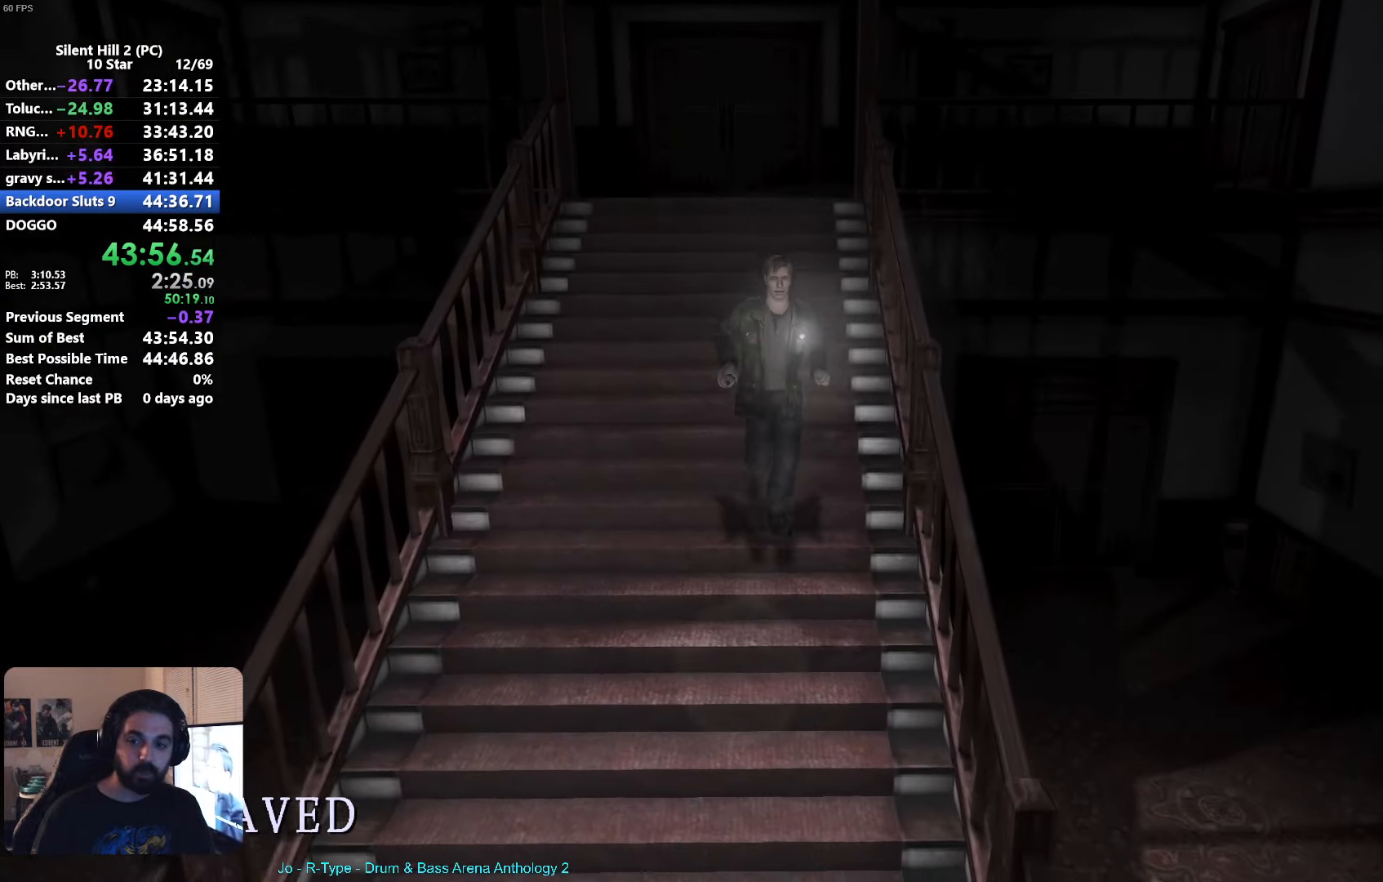
{"buttons": ["X"], "left_stick": "down", "button_events": []}
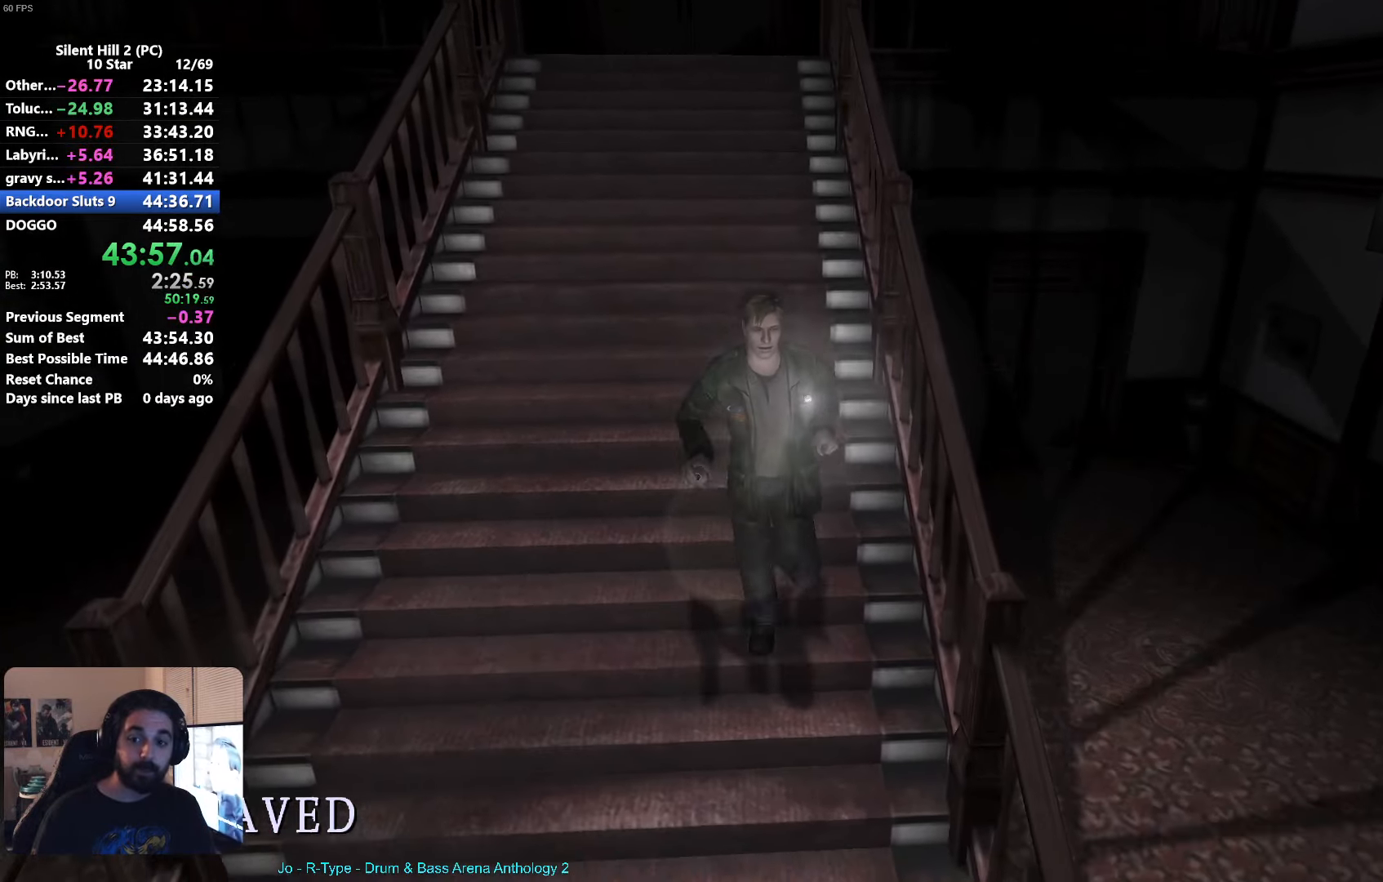
{"buttons": ["X"], "left_stick": "down", "button_events": []}
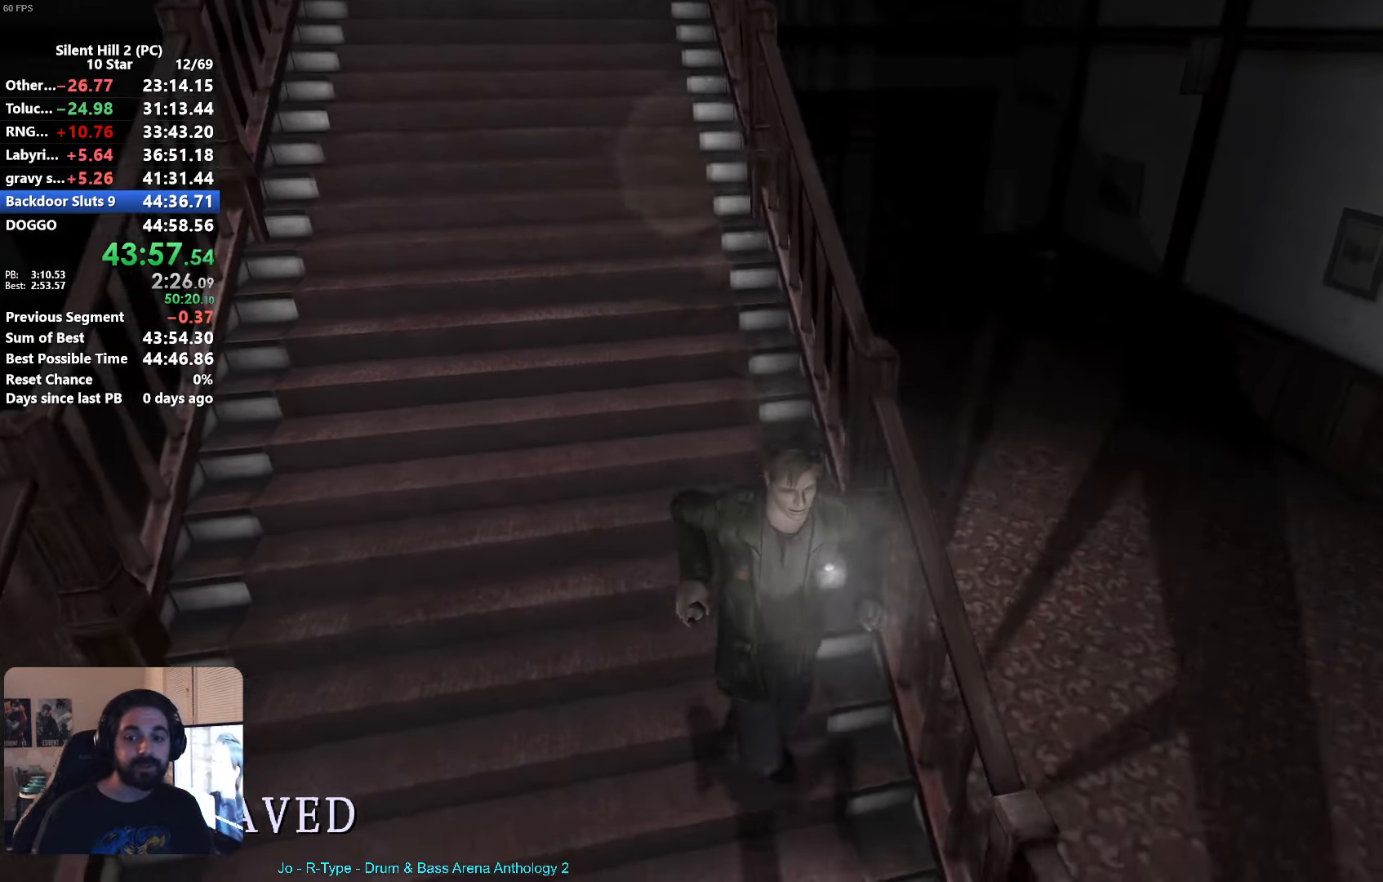
{"buttons": [], "left_stick": "up-right", "button_events": [[450, "X", "up"]]}
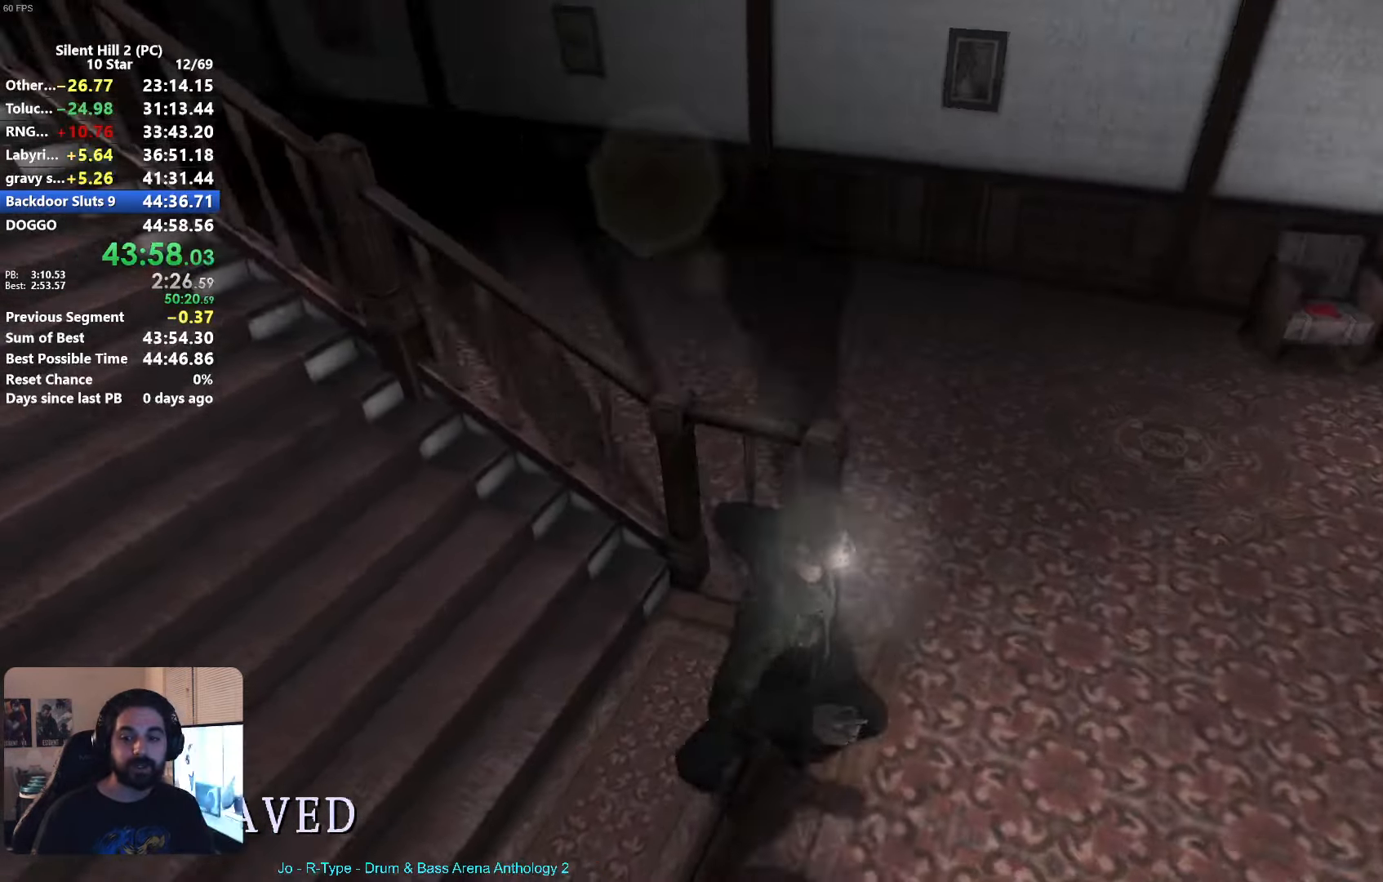
{"buttons": [], "left_stick": "down-right", "button_events": []}
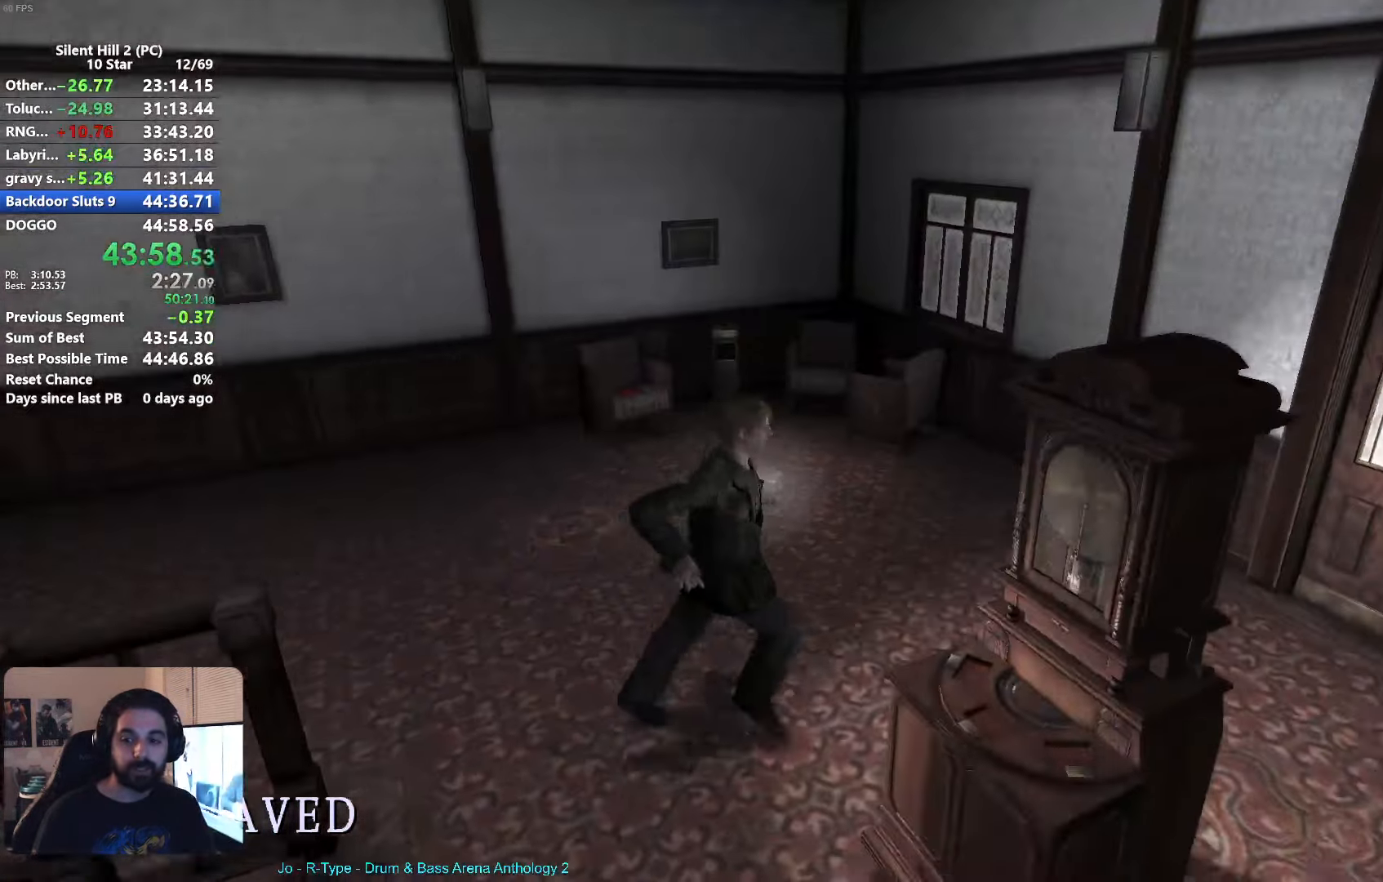
{"buttons": [], "left_stick": "left", "button_events": [[217, "START", "down"], [284, "START", "up"]]}
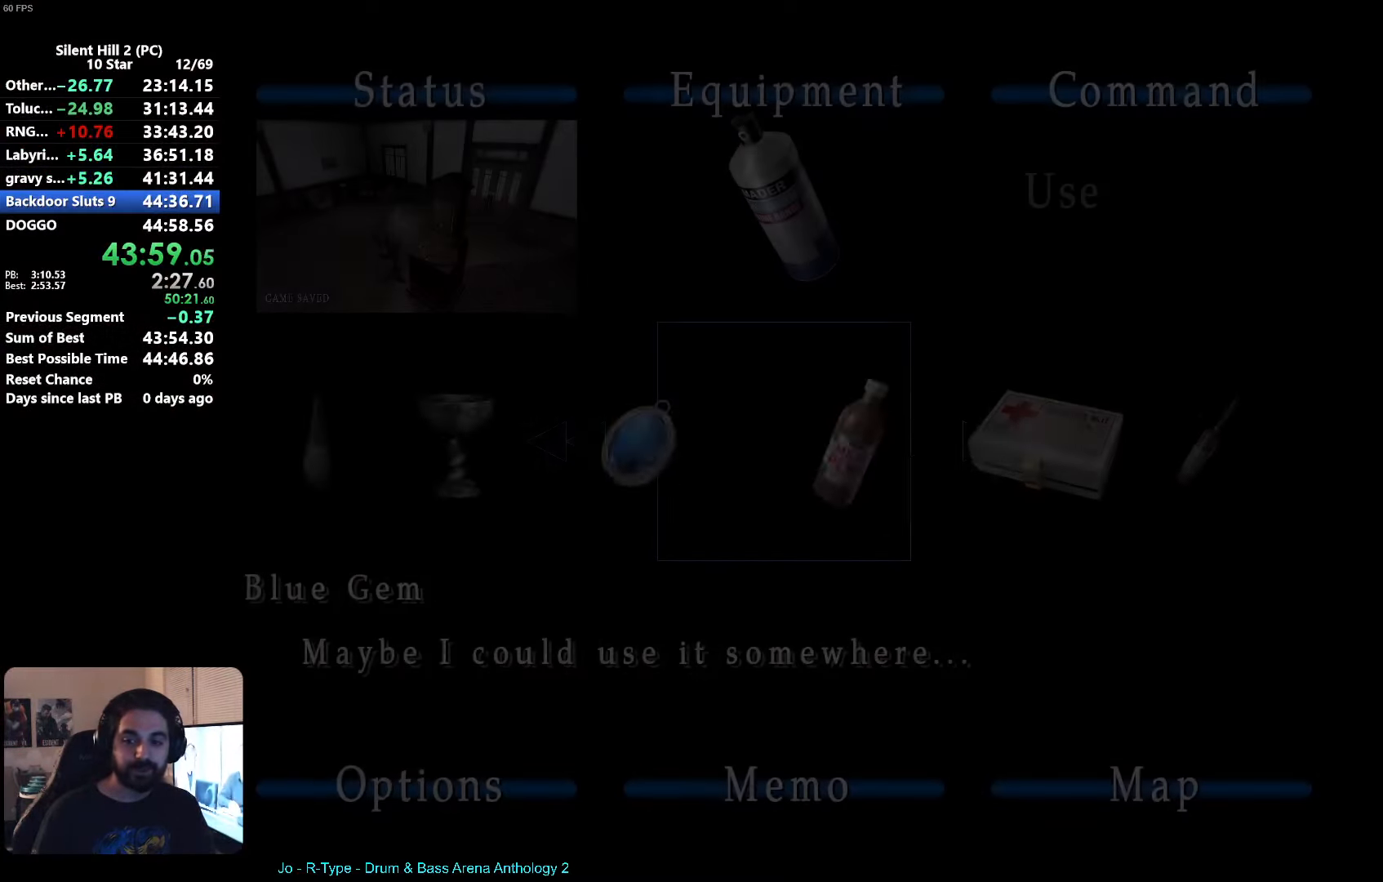
{"buttons": [], "left_stick": "left", "button_events": []}
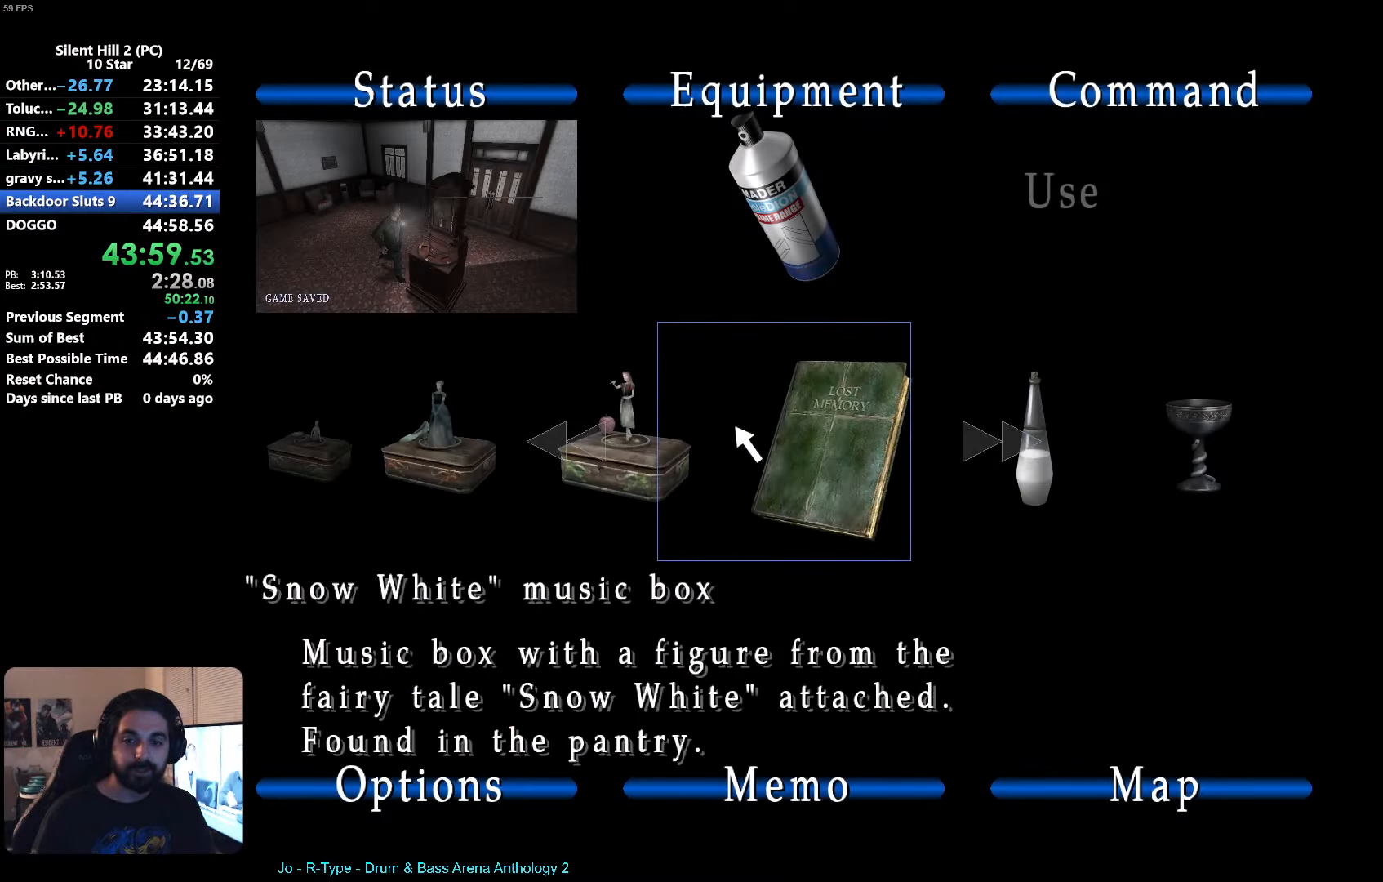
{"buttons": ["A"], "left_stick": "center", "button_events": [[284, "A", "down"], [334, "A", "up"], [467, "A", "down"]]}
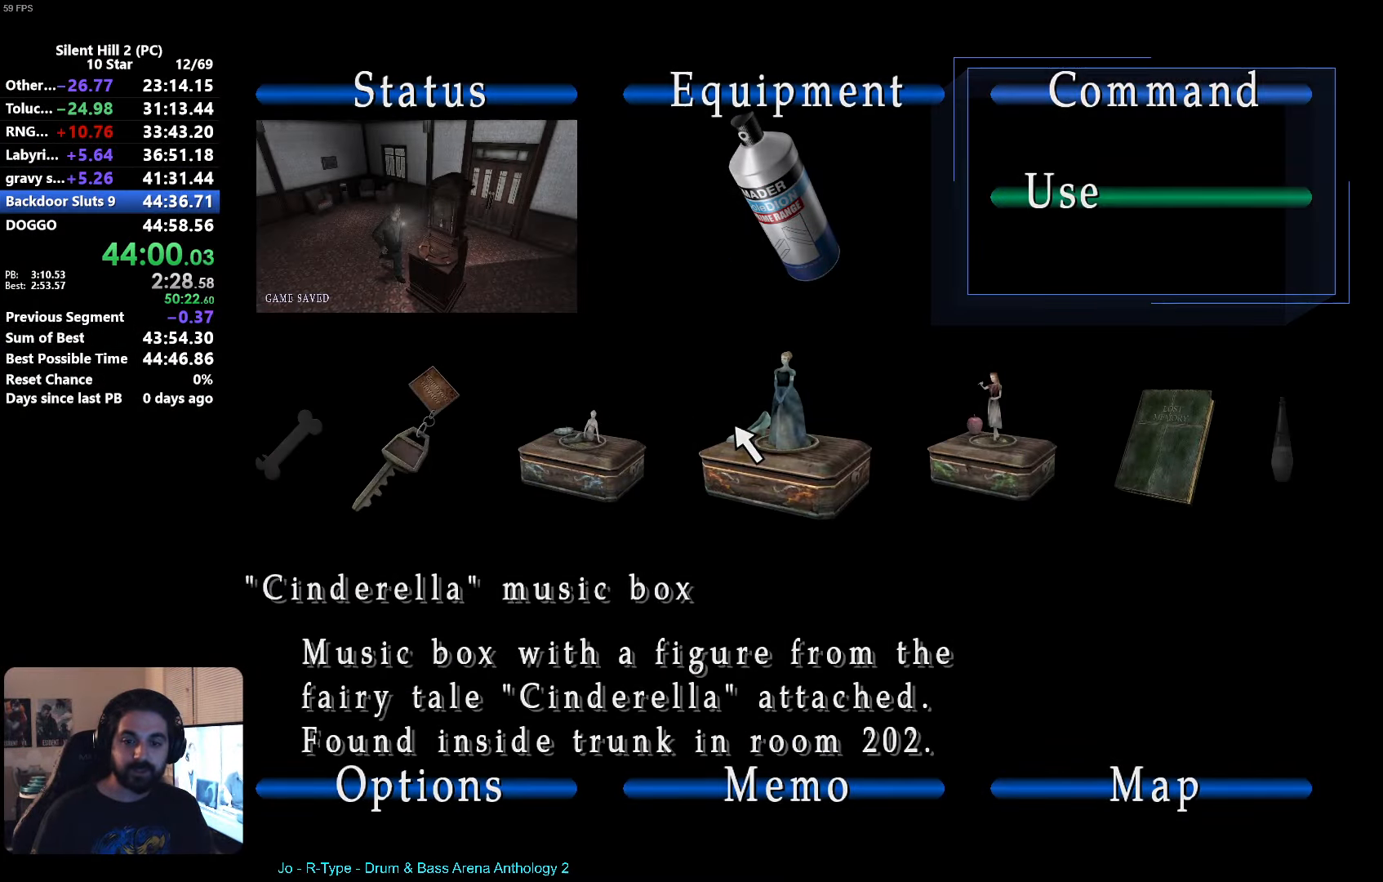
{"buttons": ["B"], "left_stick": "center", "button_events": [[17, "A", "up"], [100, "A", "down"], [167, "A", "up"], [250, "A", "down"], [317, "A", "up"], [450, "B", "down"]]}
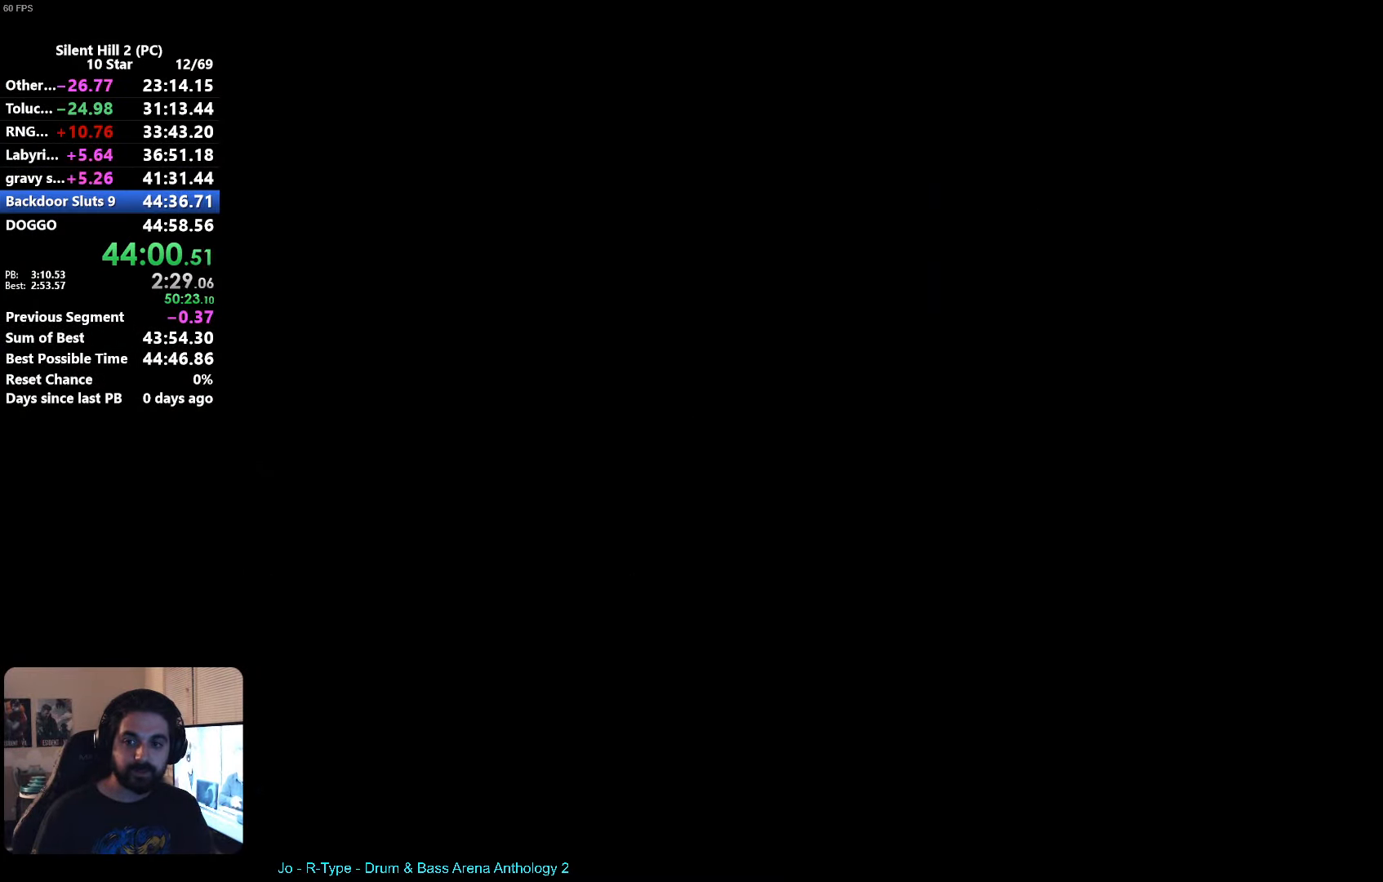
{"buttons": [], "left_stick": "left", "button_events": [[17, "B", "up"], [84, "B", "down"], [150, "B", "up"], [250, "B", "down"], [300, "B", "up"], [384, "B", "down"], [450, "B", "up"]]}
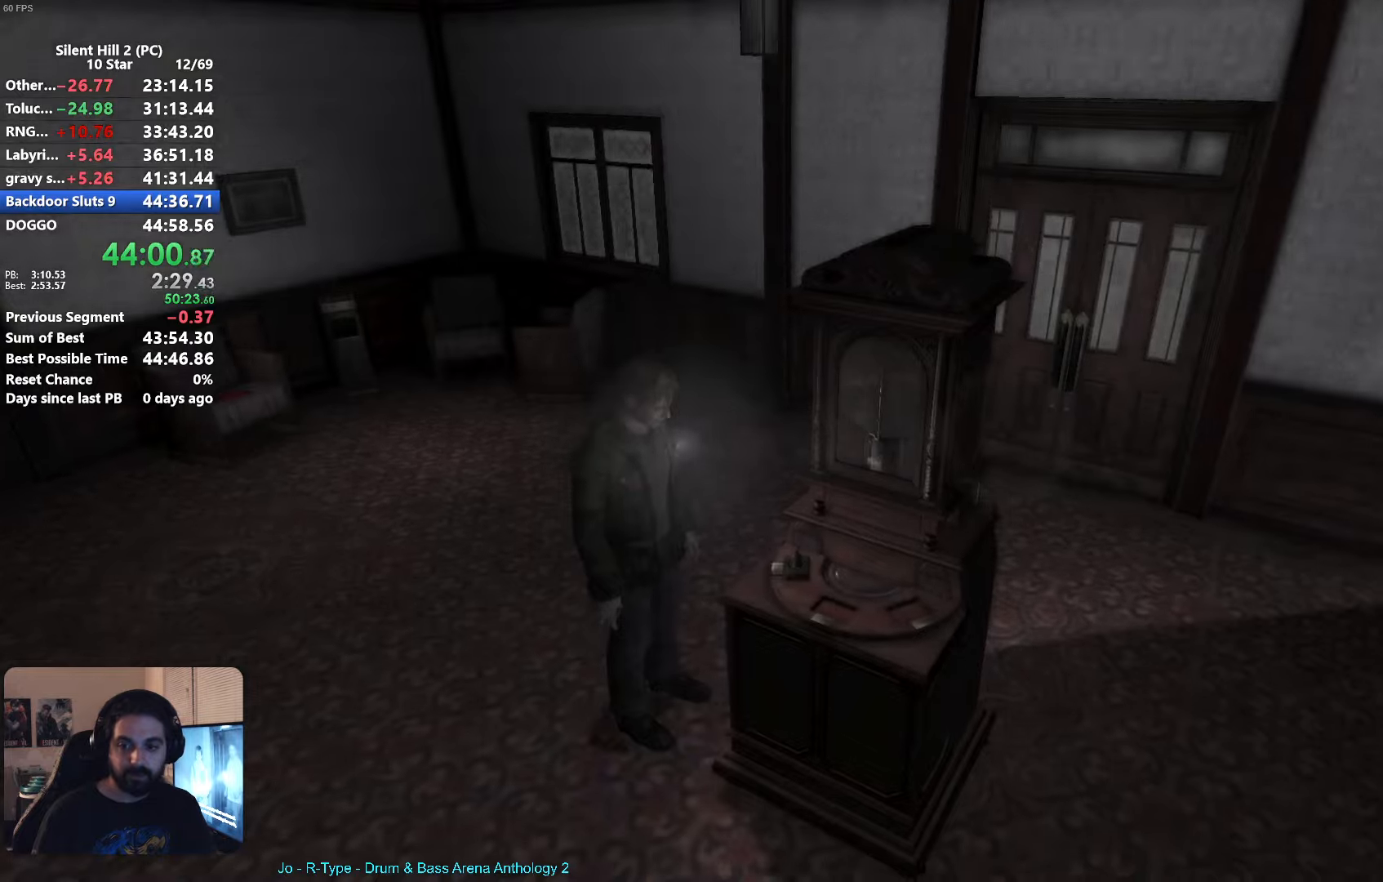
{"buttons": [], "left_stick": "down-right", "button_events": []}
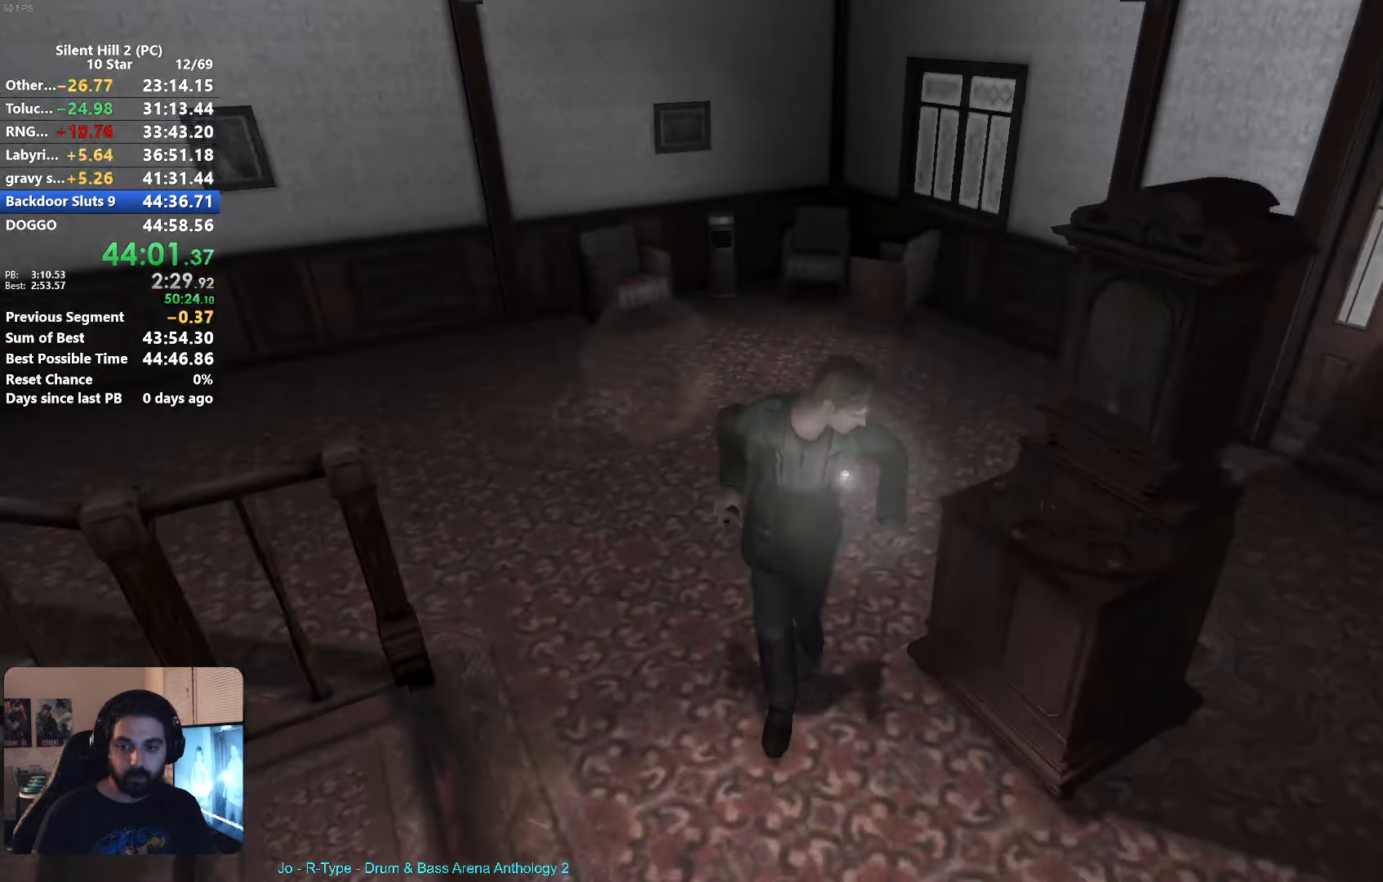
{"buttons": [], "left_stick": "left", "button_events": [[250, "START", "down"], [316, "START", "up"]]}
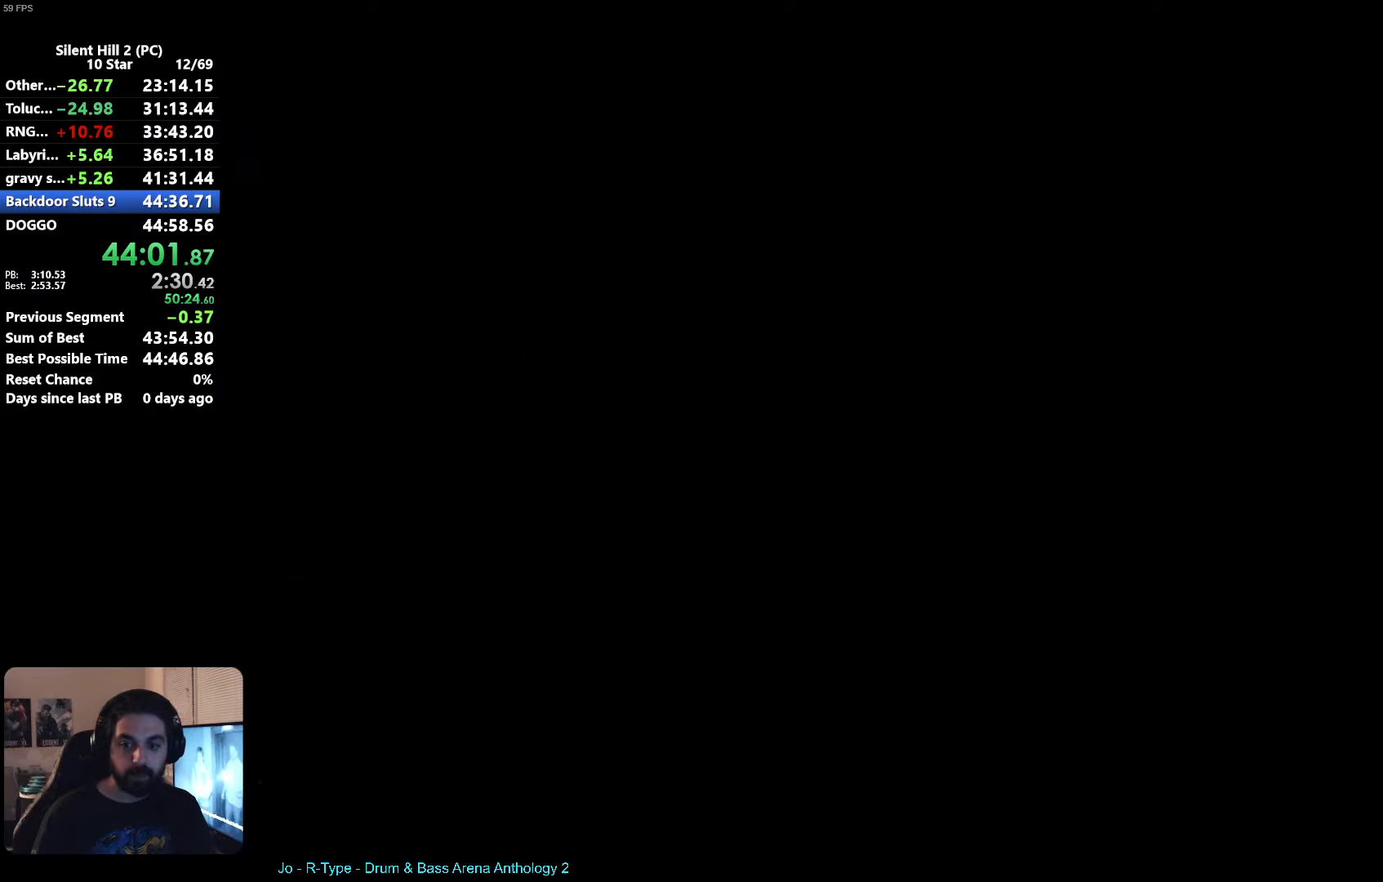
{"buttons": [], "left_stick": "left", "button_events": []}
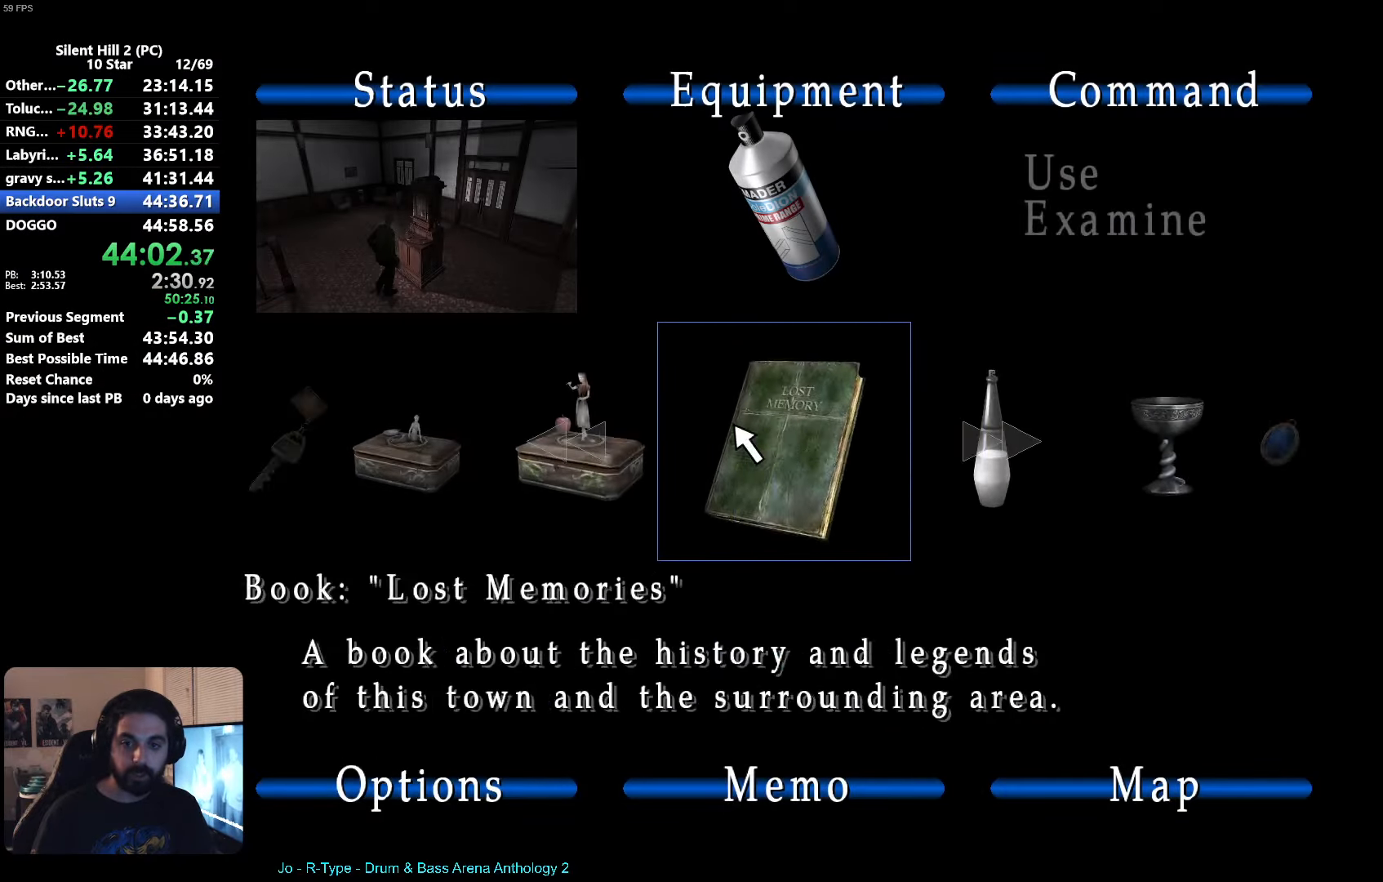
{"buttons": [], "left_stick": "center", "button_events": [[300, "A", "down"], [350, "A", "up"], [450, "A", "down"], [500, "A", "up"]]}
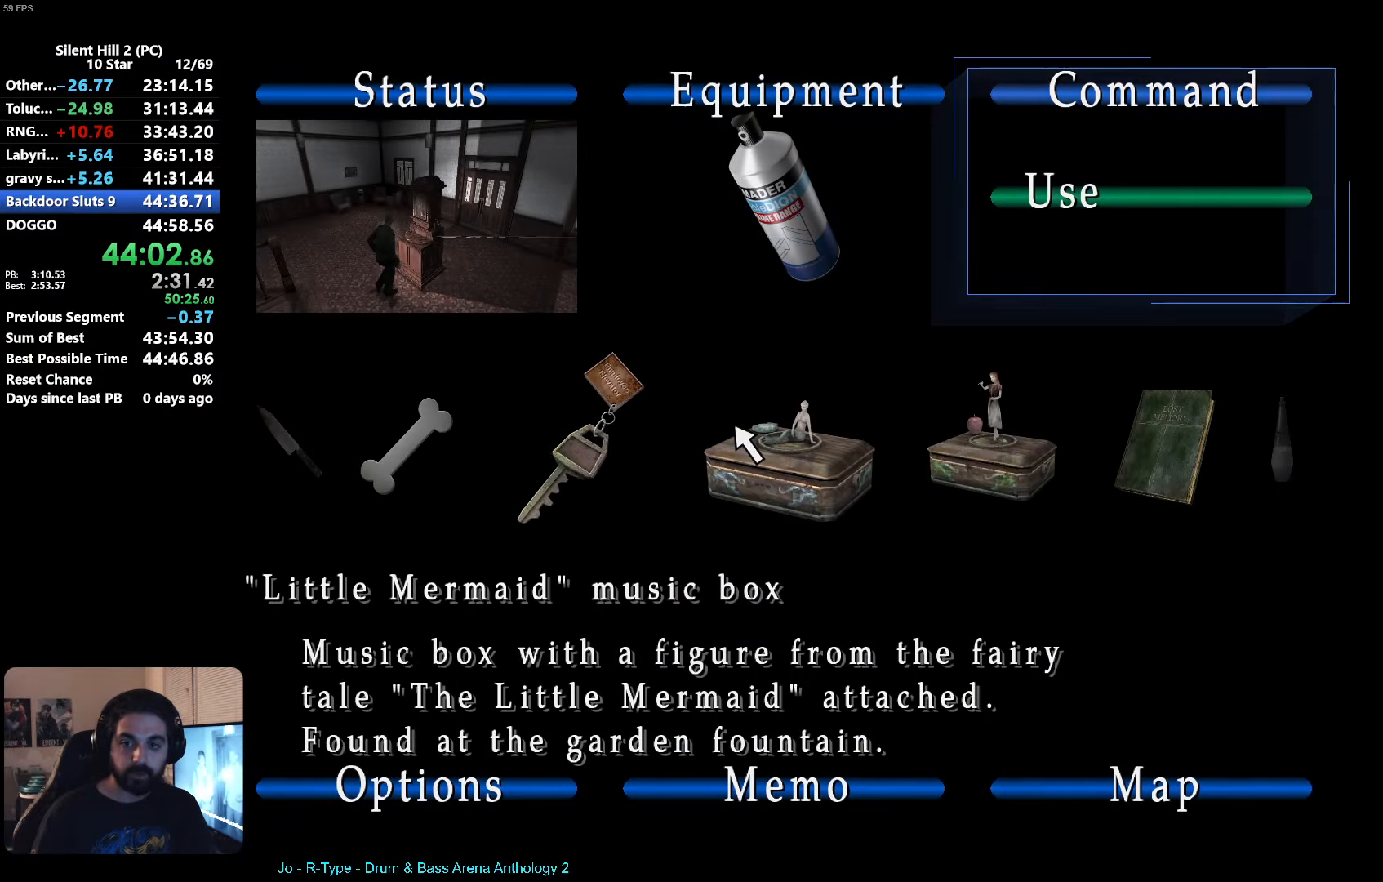
{"buttons": [], "left_stick": "center", "button_events": [[100, "A", "down"], [166, "A", "up"], [266, "A", "down"], [316, "A", "up"], [416, "A", "down"], [466, "A", "up"]]}
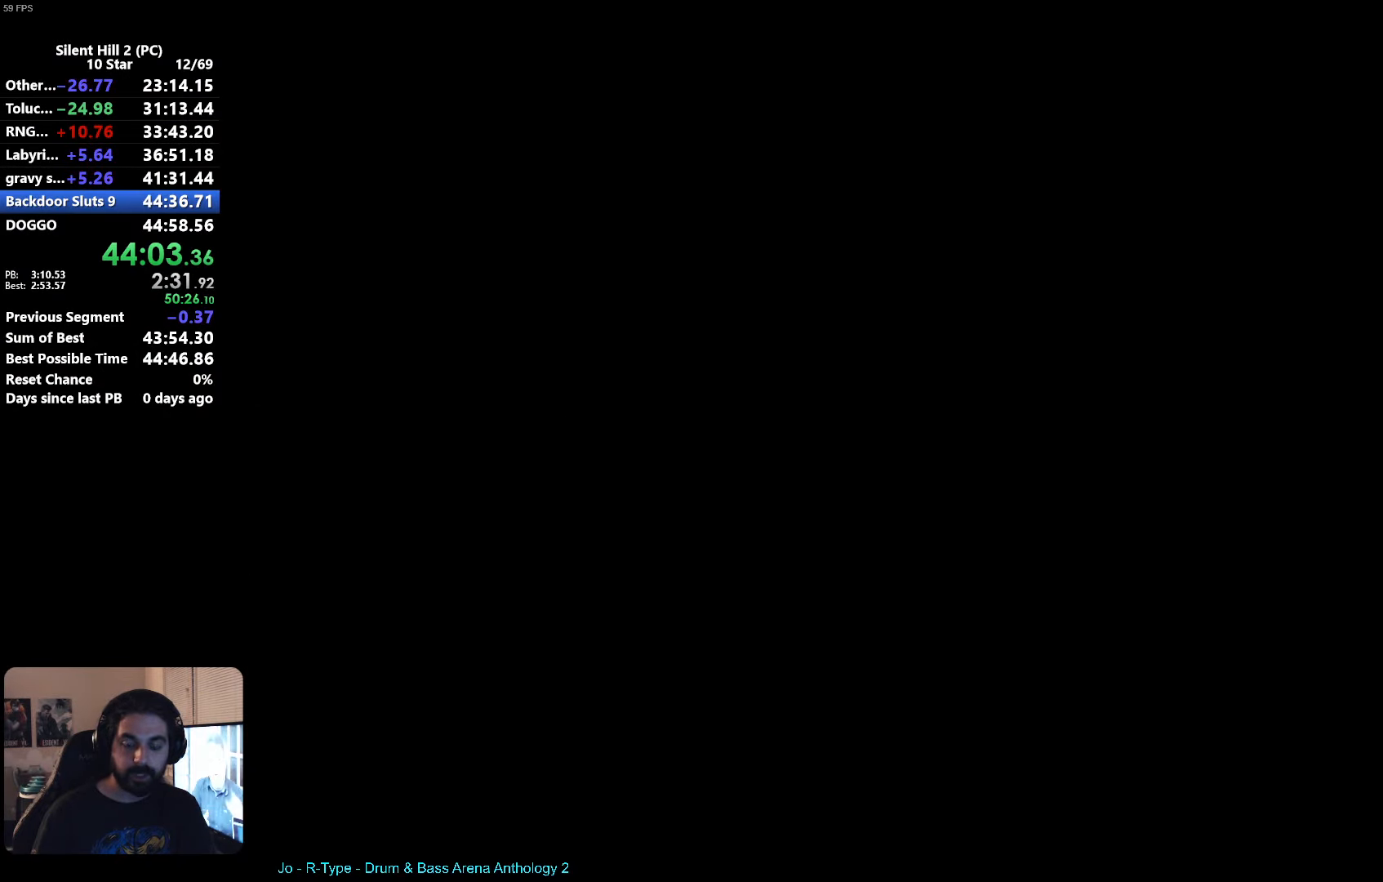
{"buttons": [], "left_stick": "center", "button_events": [[133, "B", "down"], [200, "B", "up"], [266, "B", "down"], [333, "B", "up"], [433, "B", "down"], [483, "B", "up"]]}
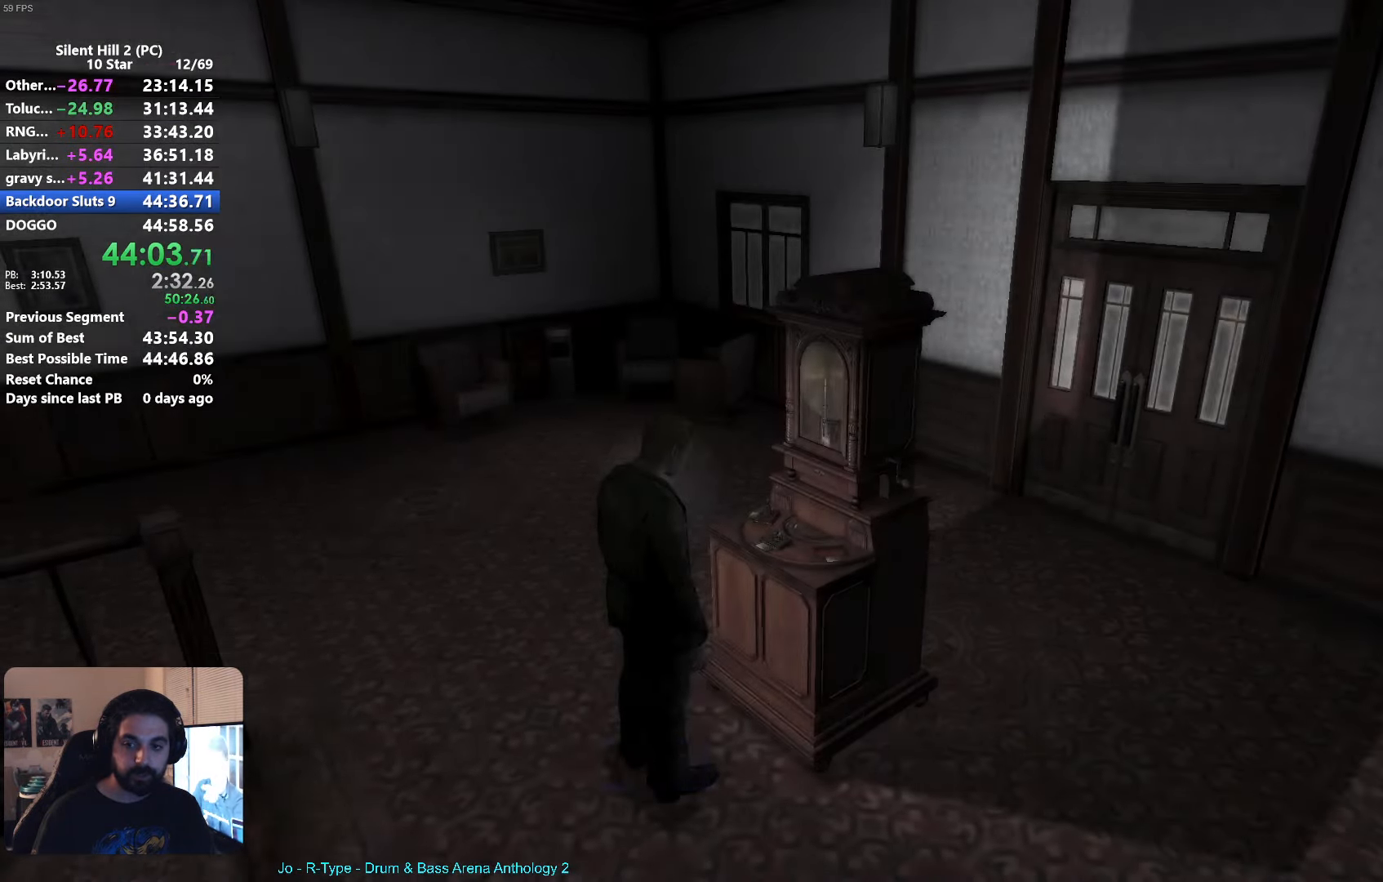
{"buttons": [], "left_stick": "right", "button_events": [[50, "B", "down"], [100, "B", "up"]]}
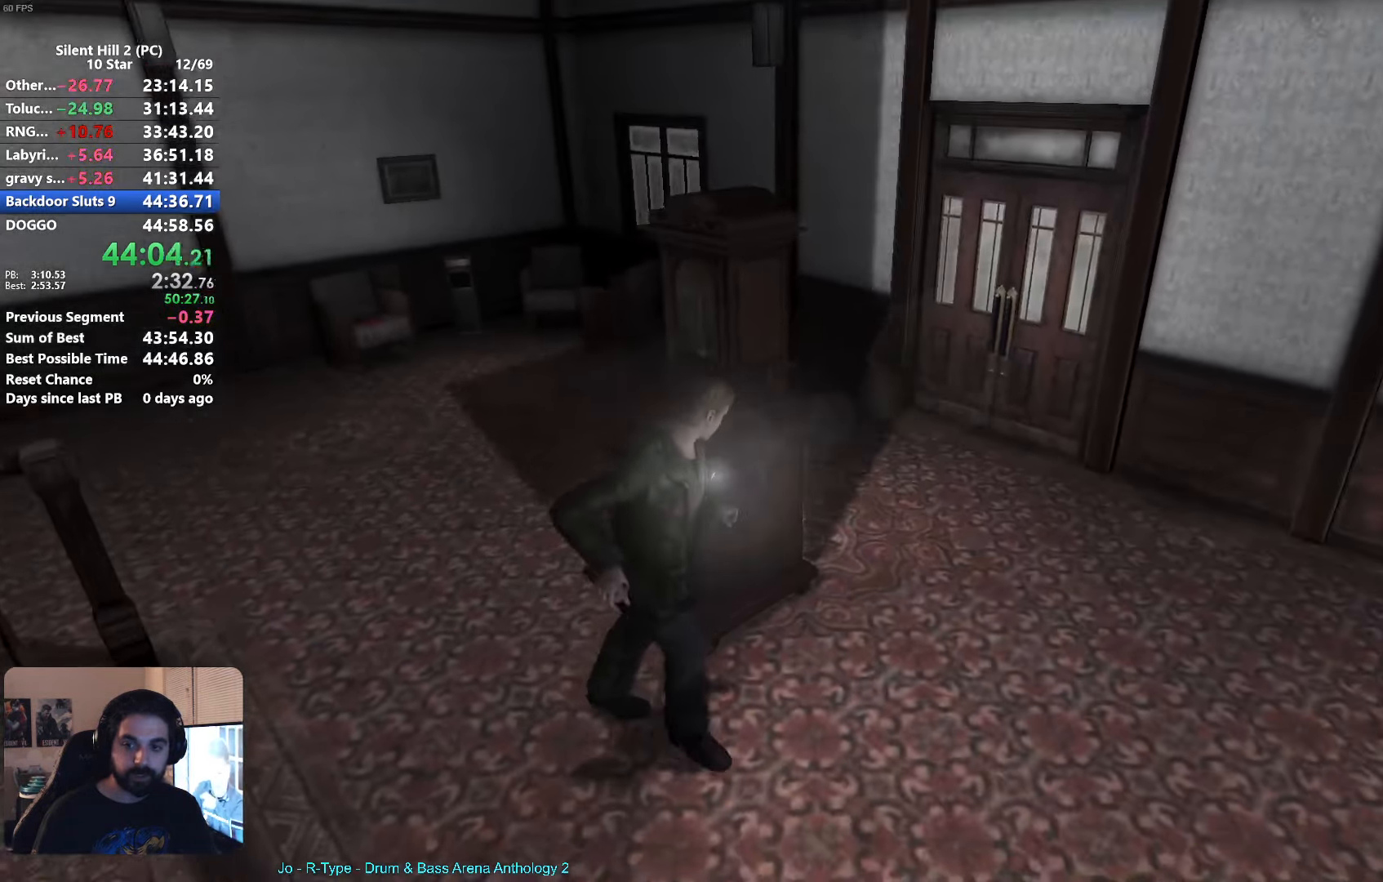
{"buttons": [], "left_stick": "center", "button_events": [[316, "START", "down"], [400, "START", "up"]]}
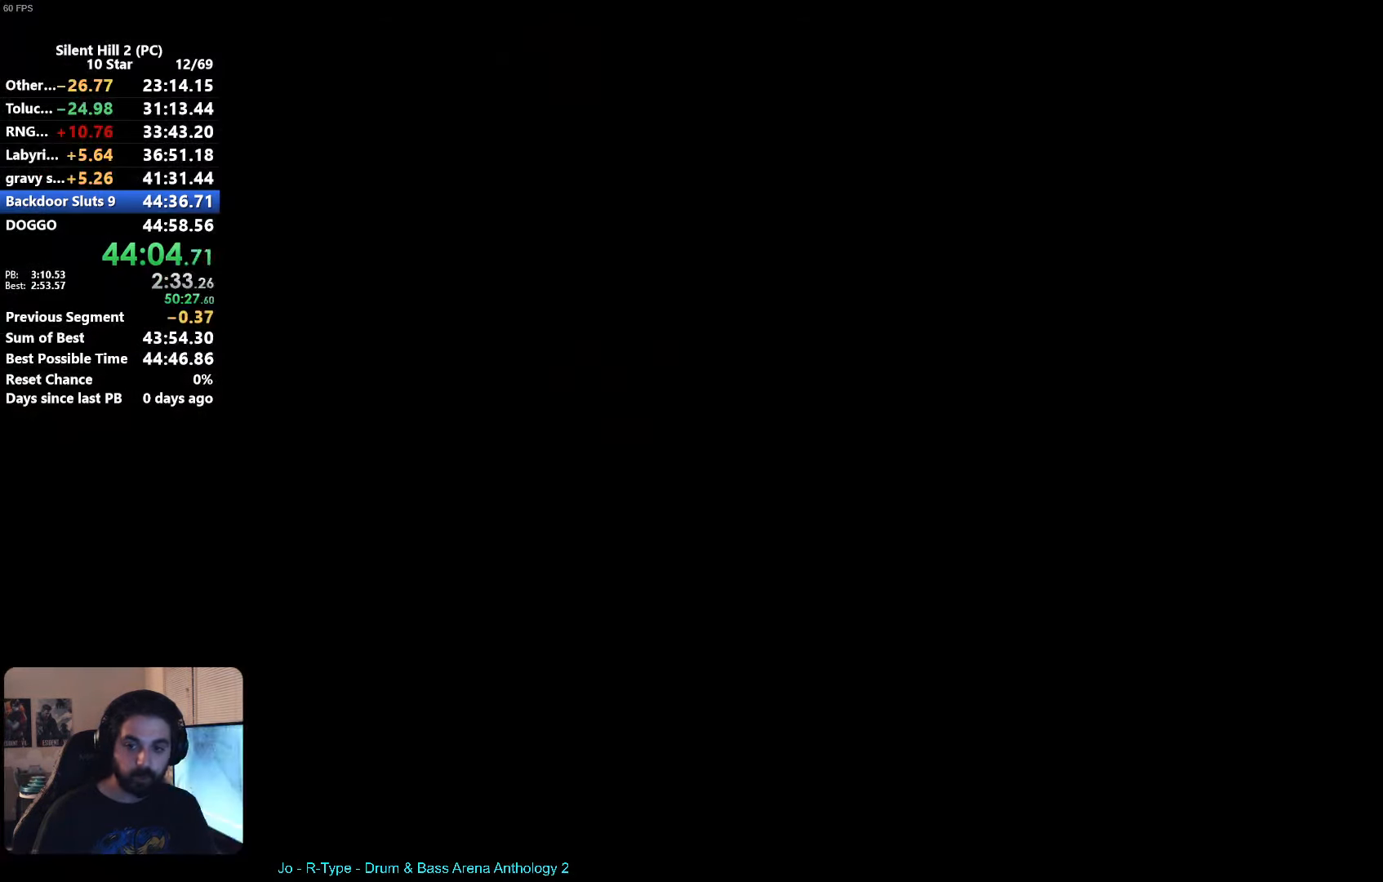
{"buttons": [], "left_stick": "left", "button_events": []}
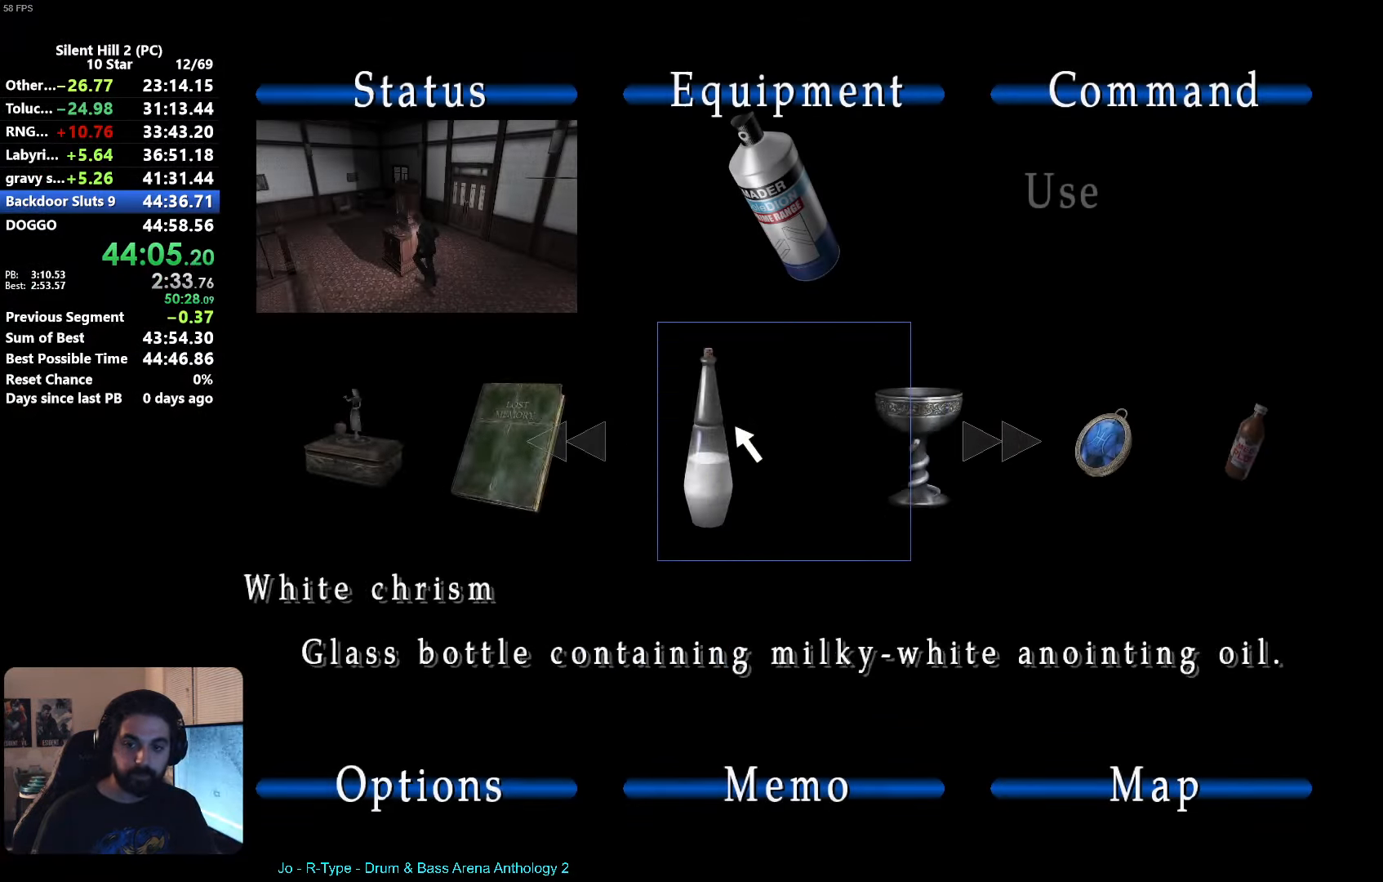
{"buttons": [], "left_stick": "center", "button_events": [[366, "A", "down"], [450, "A", "up"]]}
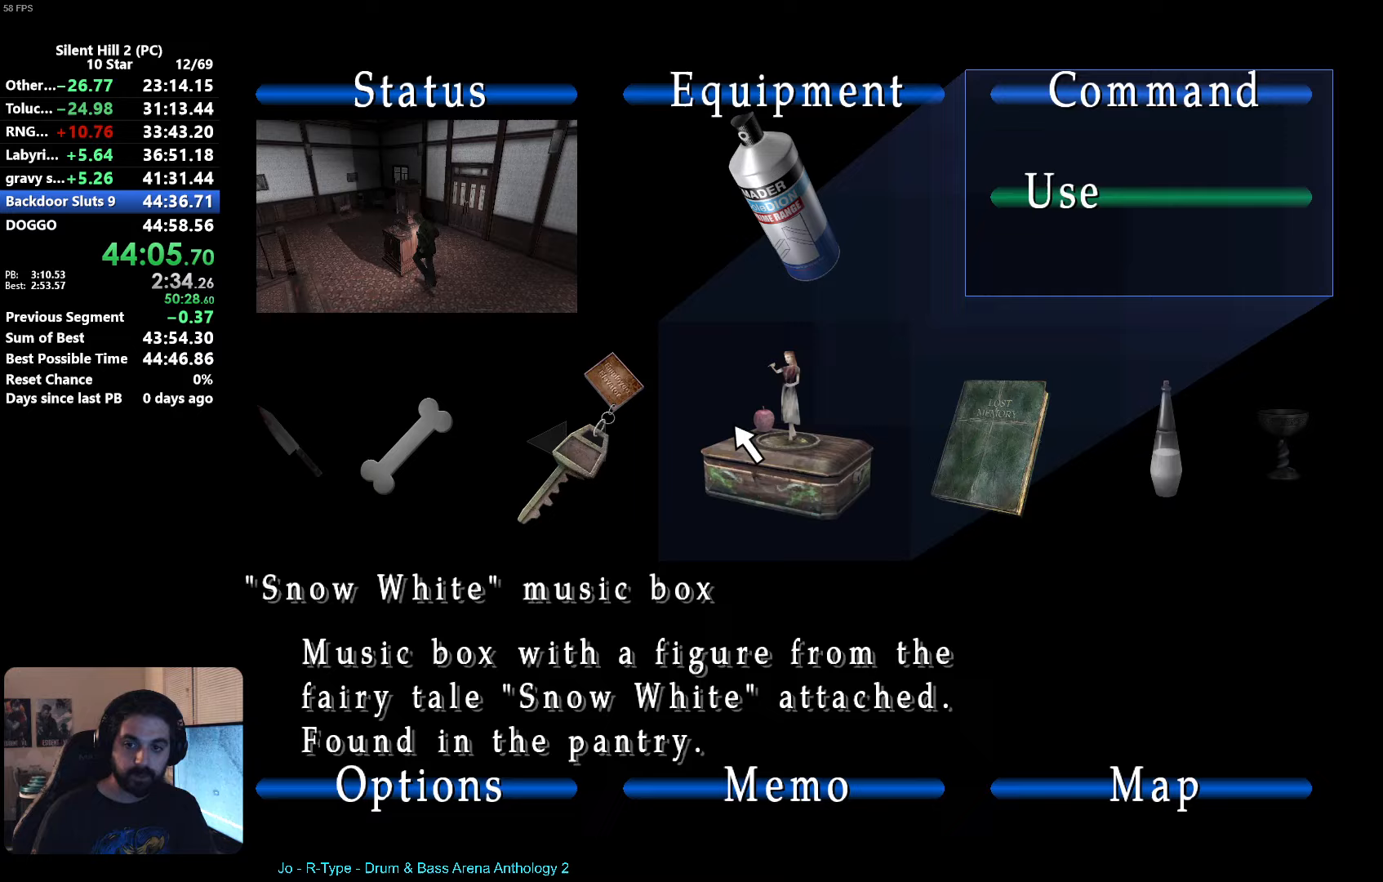
{"buttons": ["A"], "left_stick": "center", "button_events": [[33, "A", "down"], [100, "A", "up"], [183, "A", "down"], [233, "A", "up"], [333, "A", "down"], [400, "A", "up"], [500, "A", "down"]]}
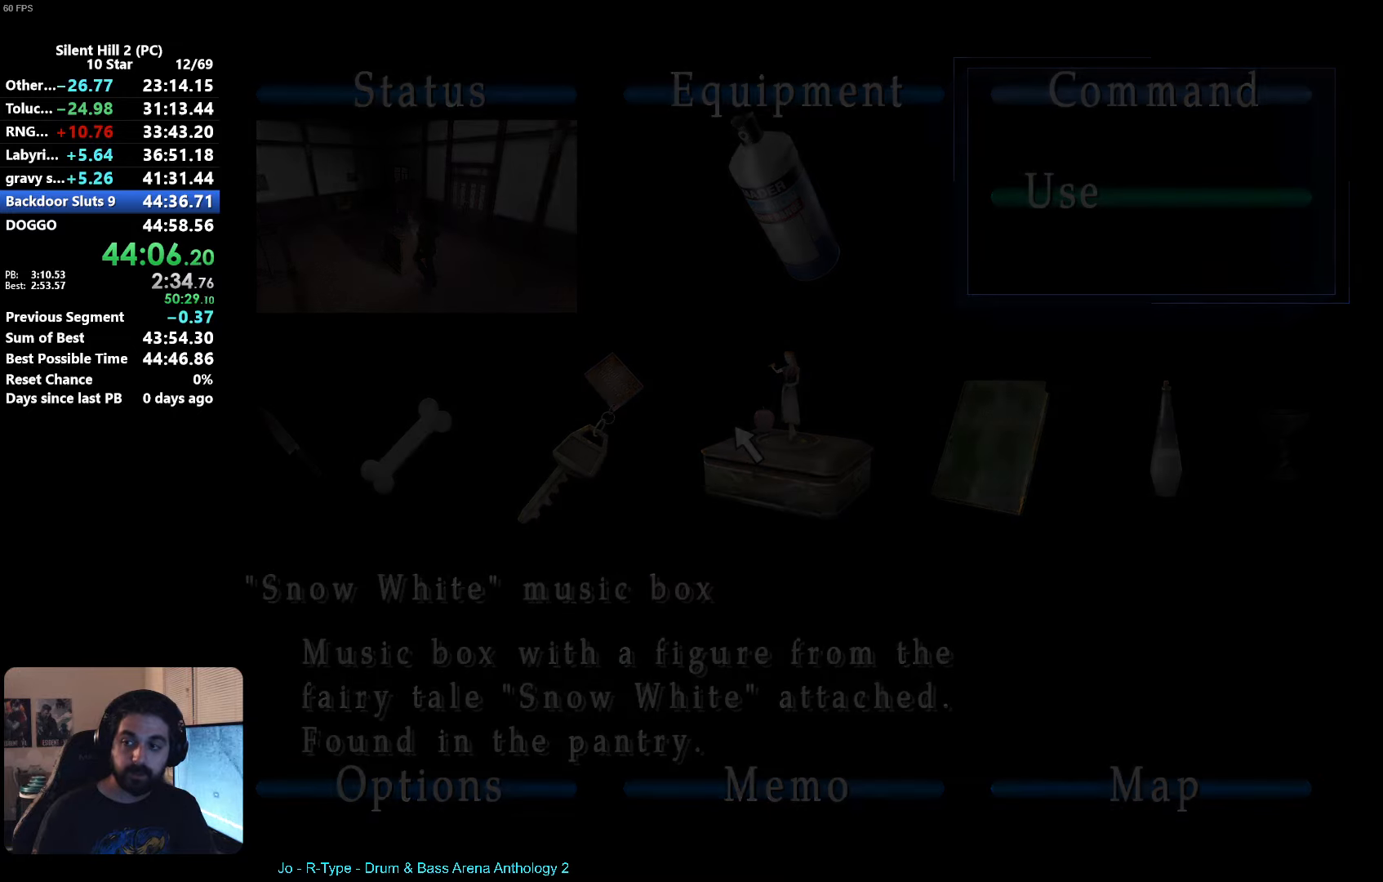
{"buttons": [], "left_stick": "center", "button_events": [[50, "A", "up"], [167, "A", "down"], [217, "A", "up"], [317, "A", "down"], [367, "A", "up"]]}
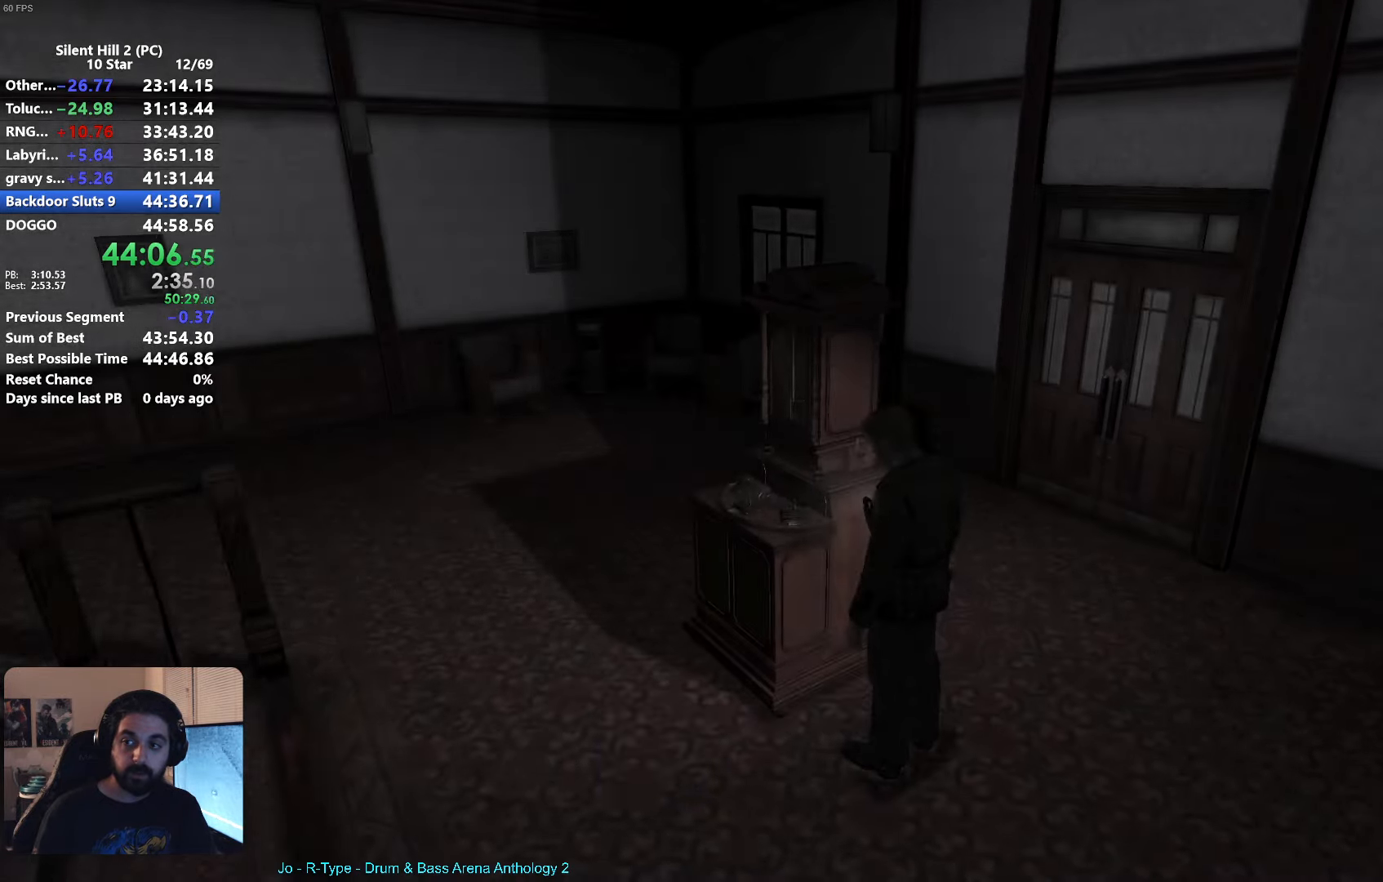
{"buttons": [], "left_stick": "down", "button_events": [[100, "A", "down"], [150, "A", "up"], [300, "X", "down"], [383, "X", "up"]]}
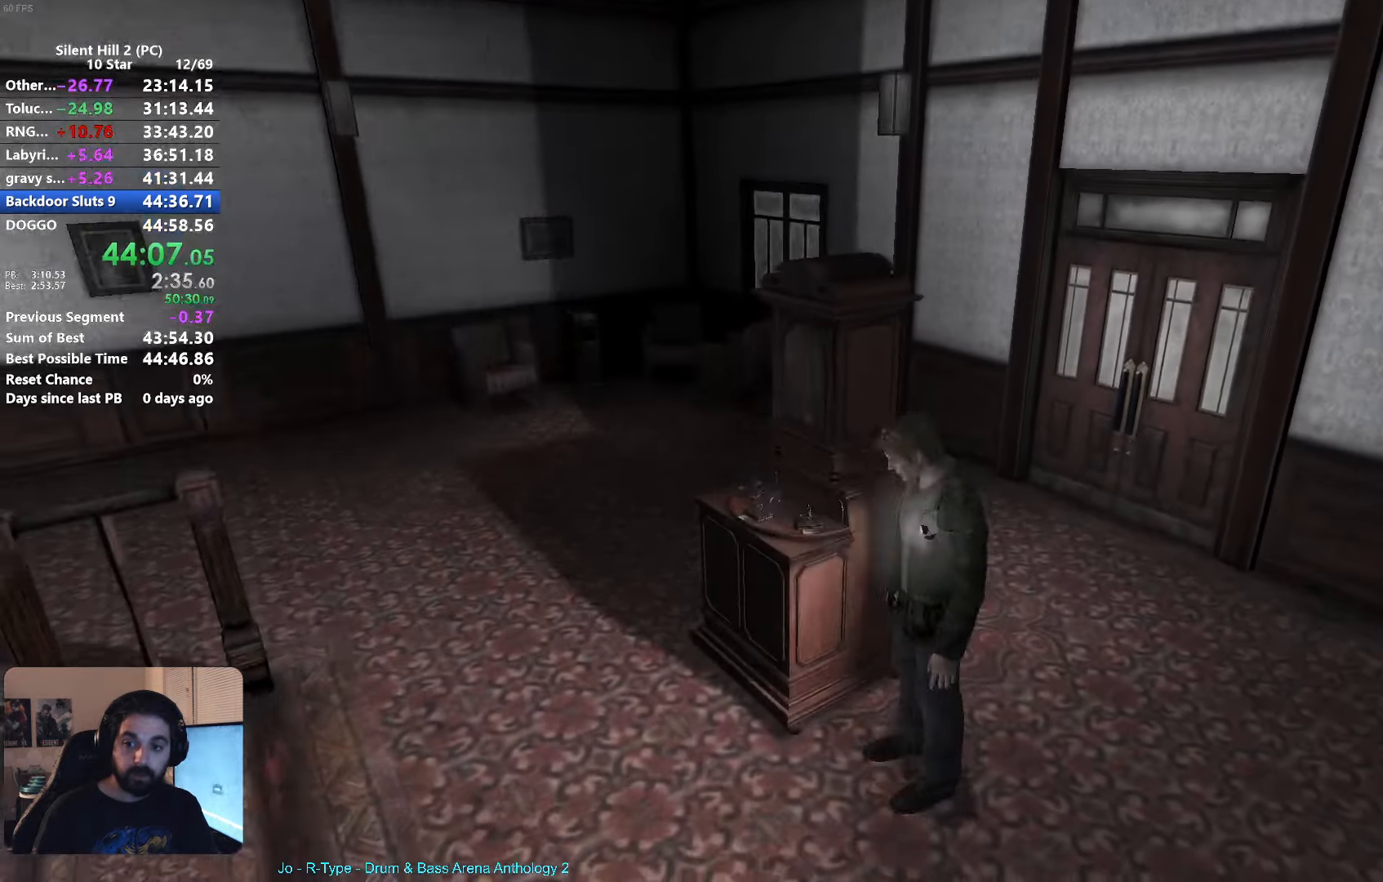
{"buttons": ["X"], "left_stick": "down-right", "button_events": [[217, "X", "down"]]}
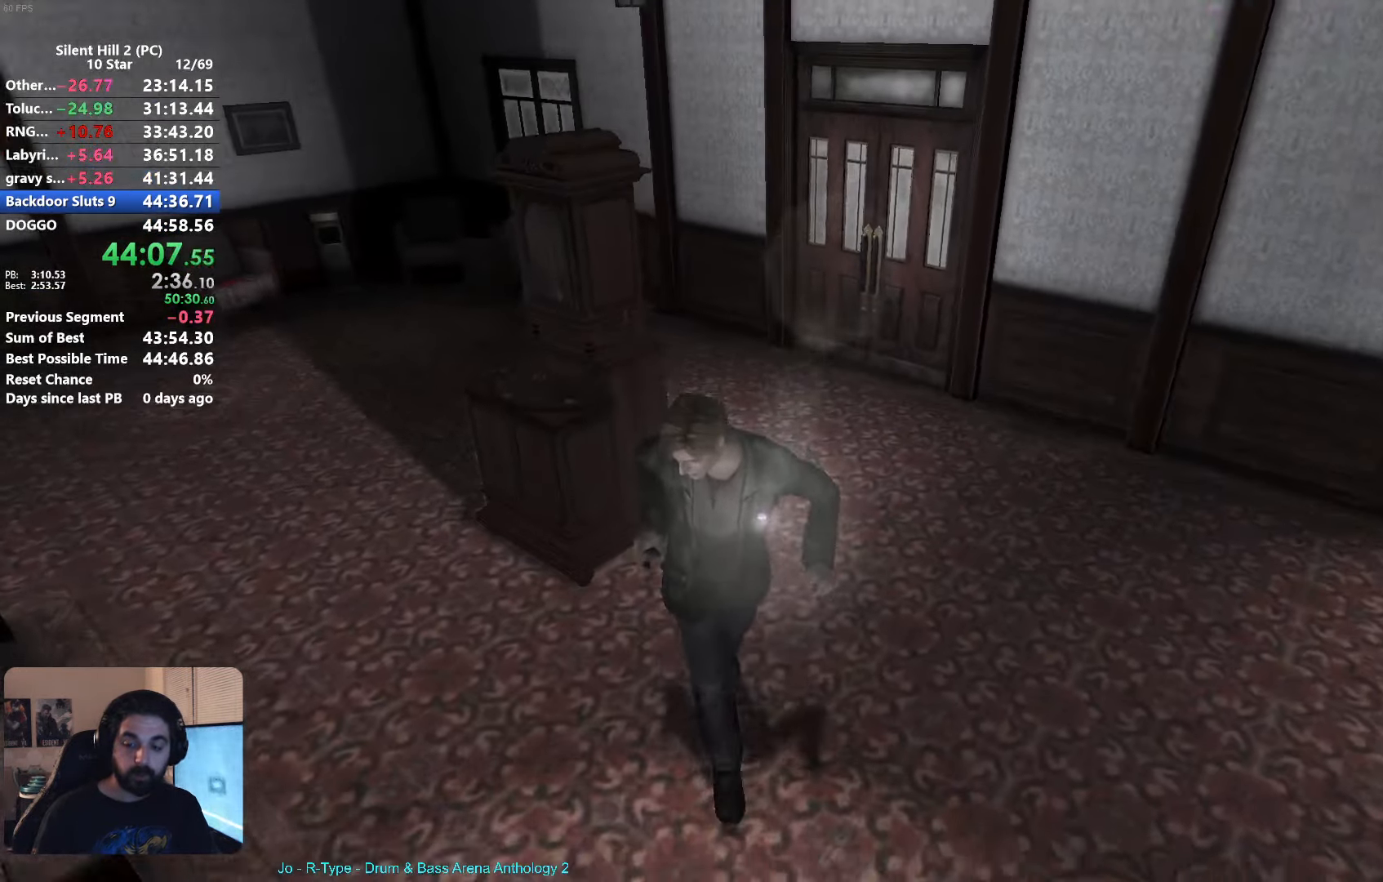
{"buttons": ["X"], "left_stick": "down-right", "button_events": []}
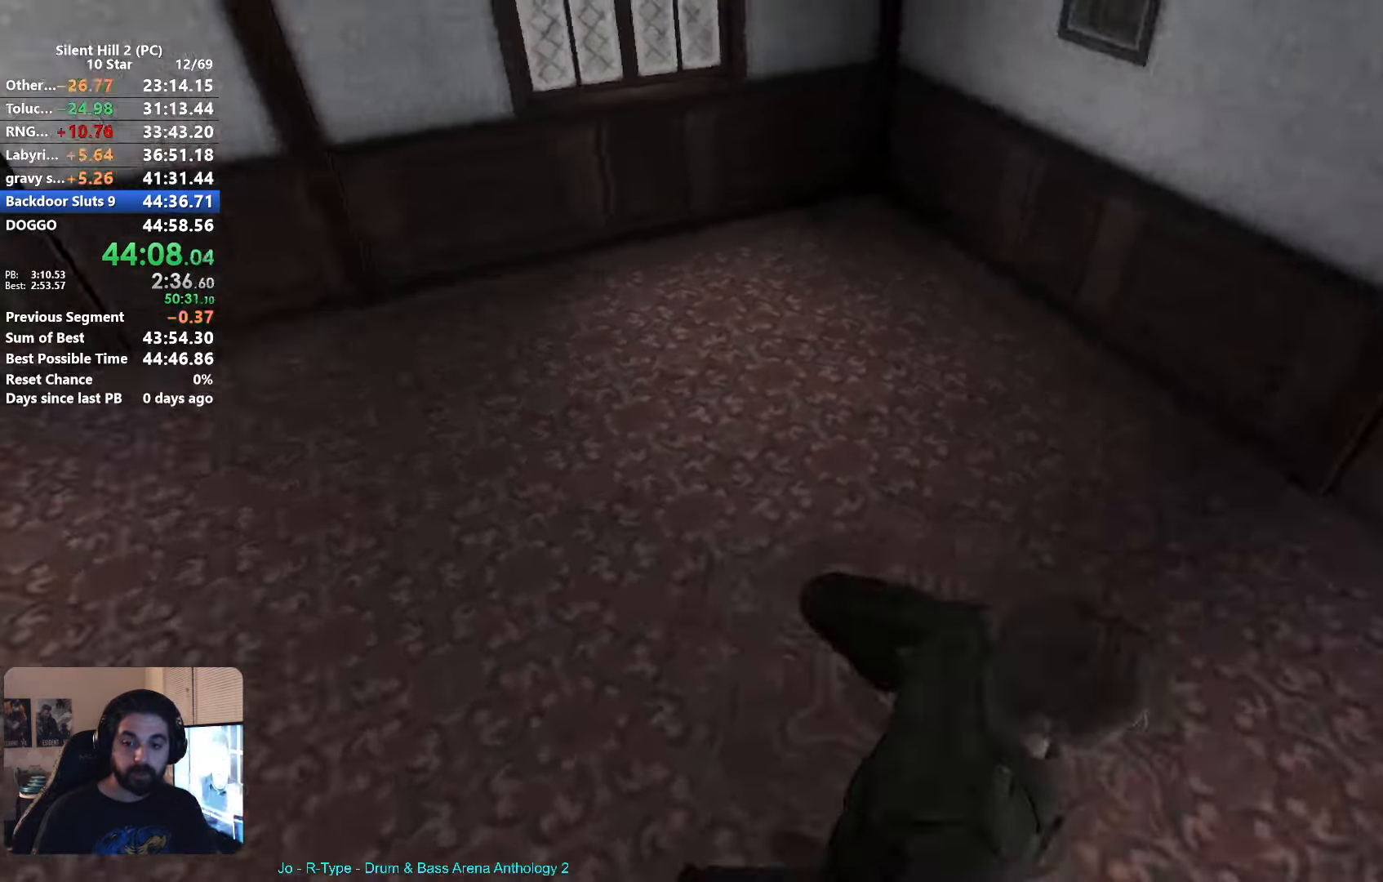
{"buttons": [], "left_stick": "up", "button_events": [[117, "X", "up"]]}
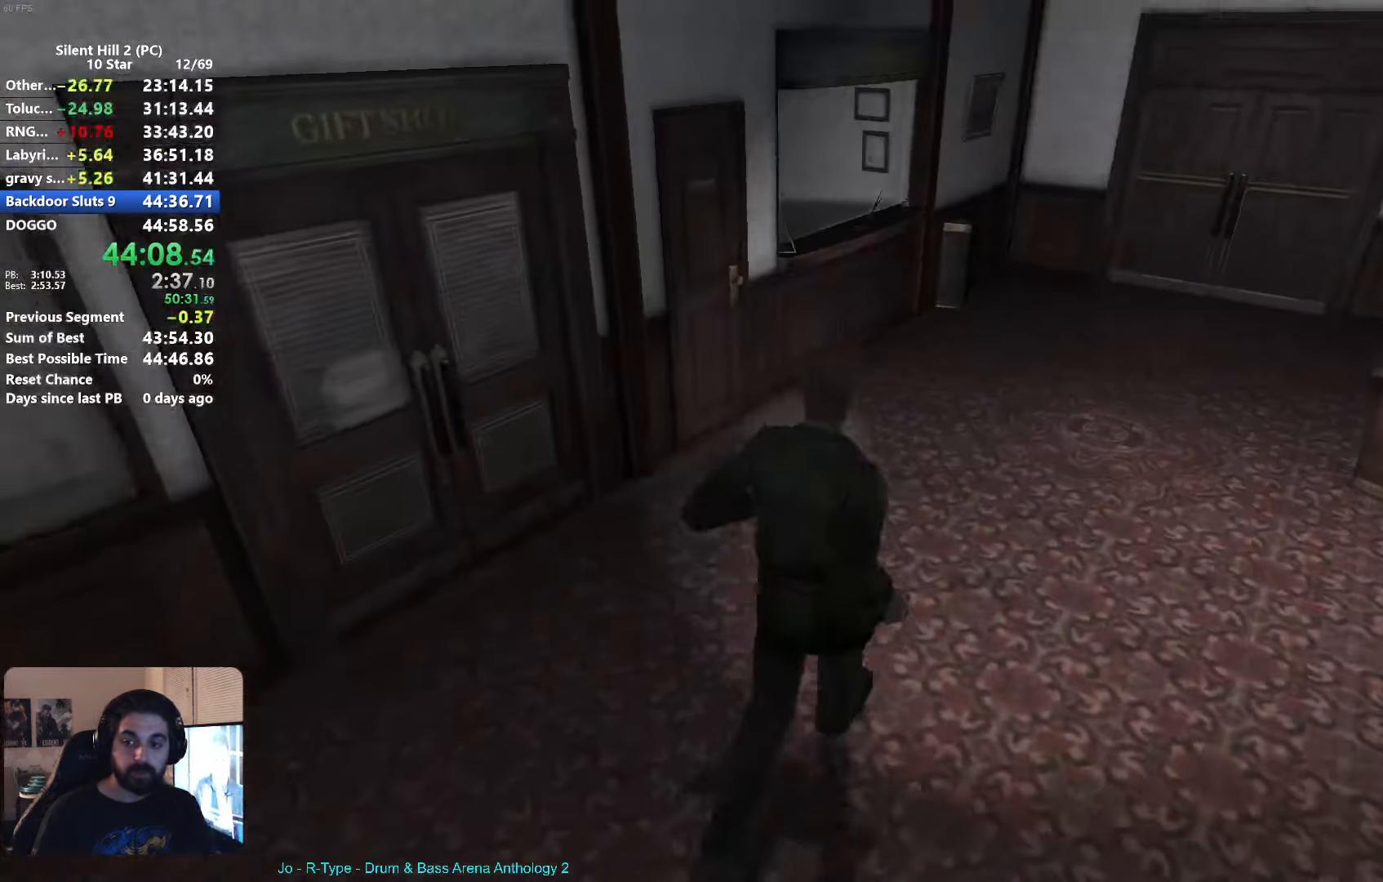
{"buttons": [], "left_stick": "up", "button_events": []}
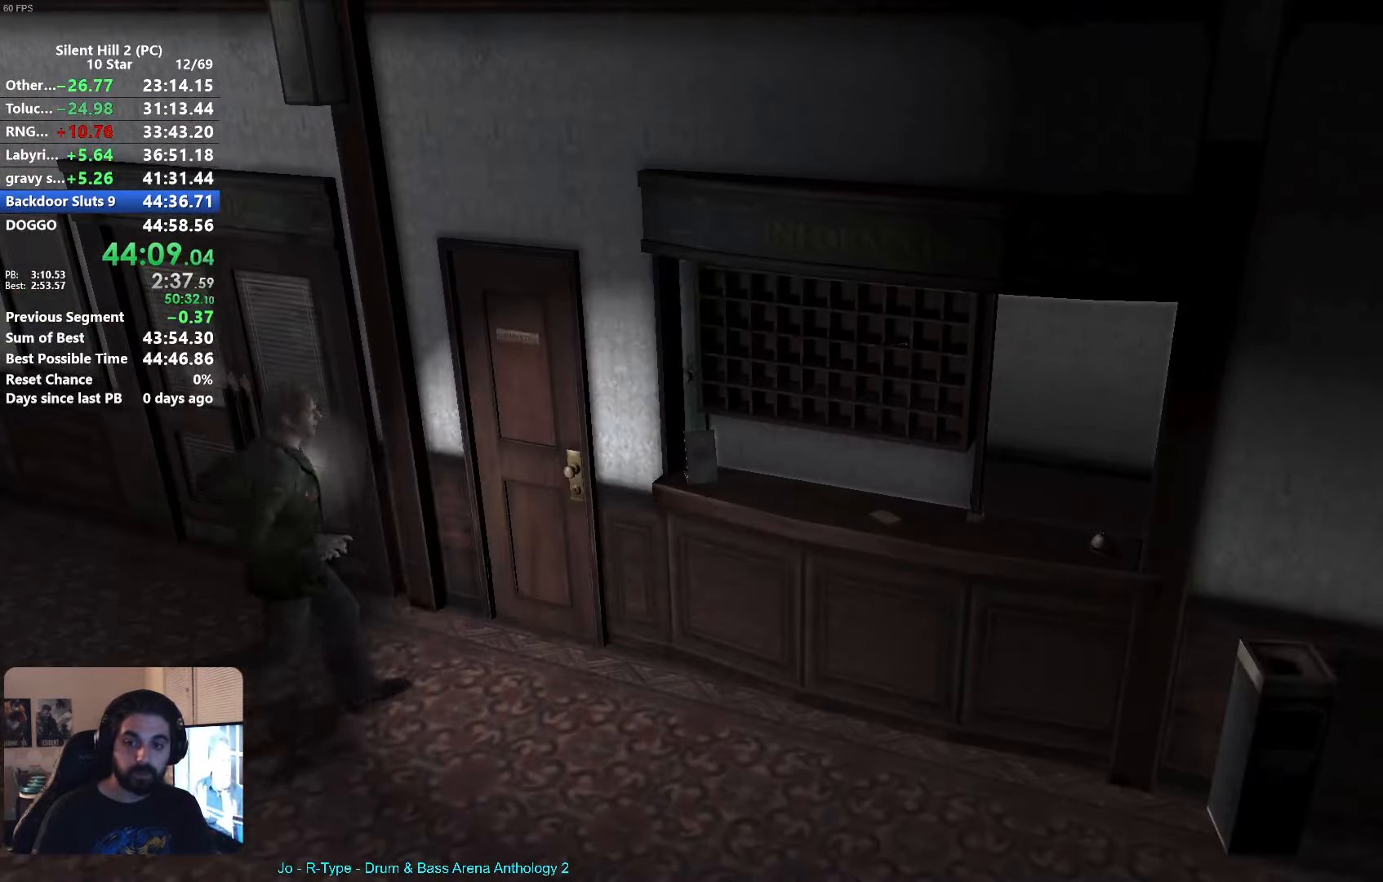
{"buttons": [], "left_stick": "up-right", "button_events": []}
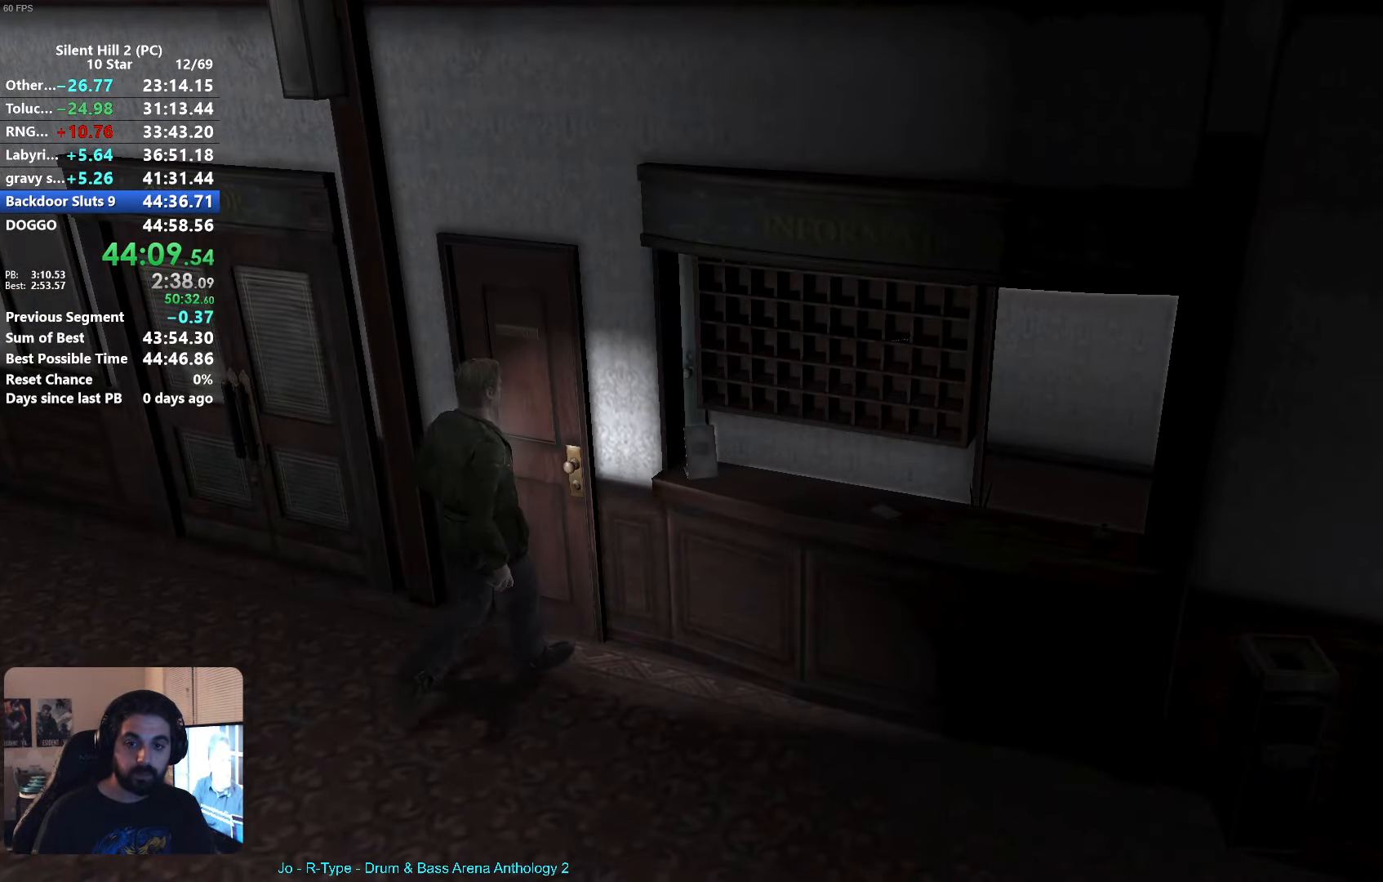
{"buttons": [], "left_stick": "up", "button_events": []}